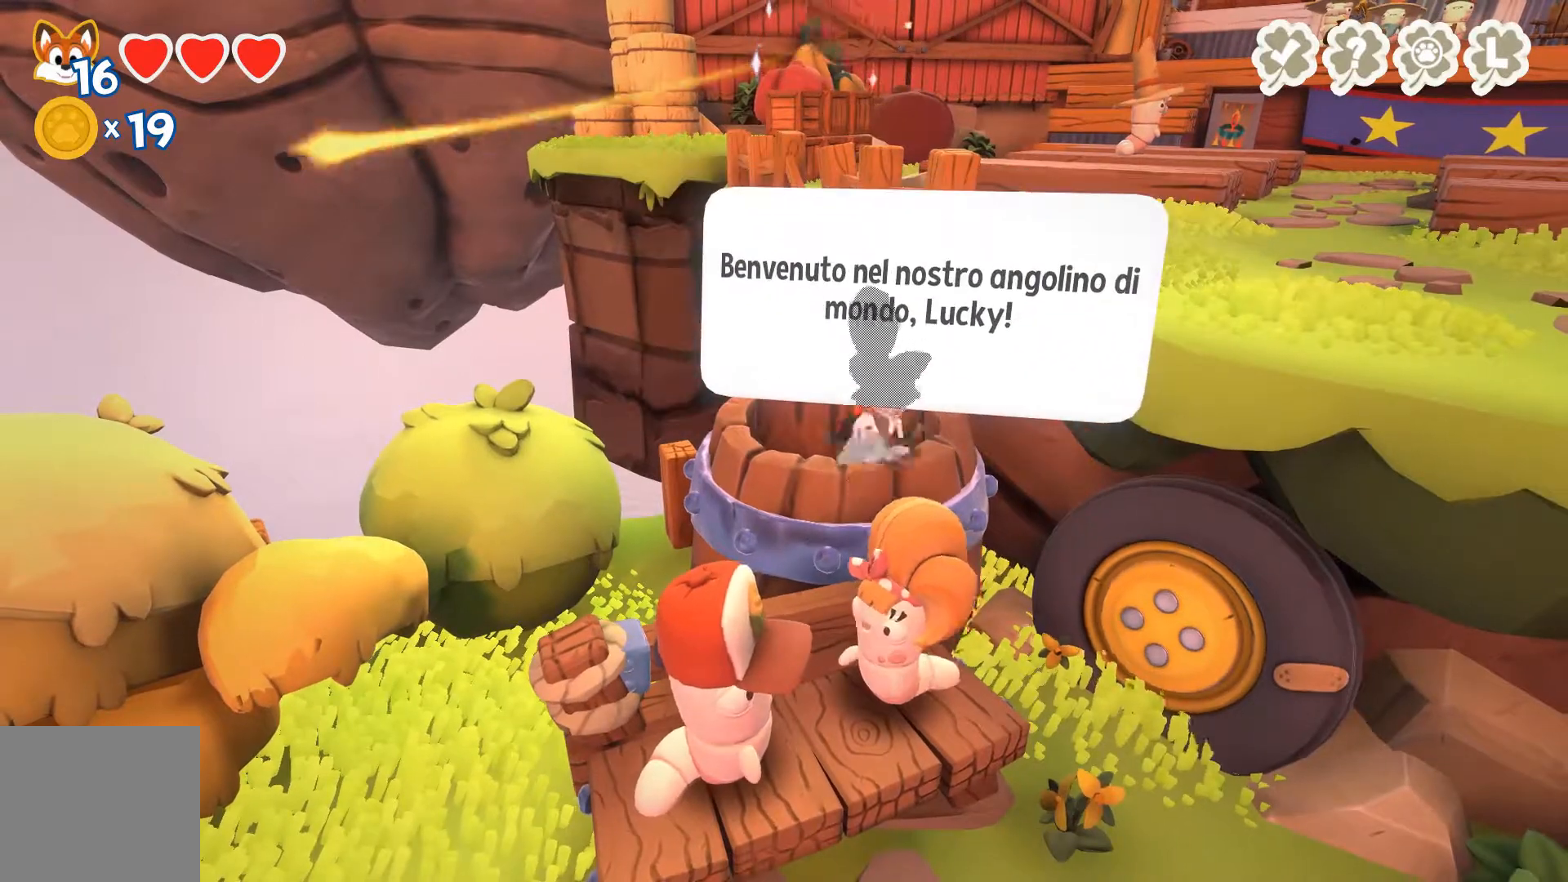
Gameplay with a controller (Xbox layout); each line is a JSON object with the inputs held at the frame after it. "events" lists button and stick changes between this image and that frame as [ms after this image, input, new state], when the widget could be followed in between.
{"buttons": [], "left_stick": "center", "right_stick": "center", "events": [[33, "left_stick", "down"], [200, "A", "up"], [333, "left_stick", "center"]]}
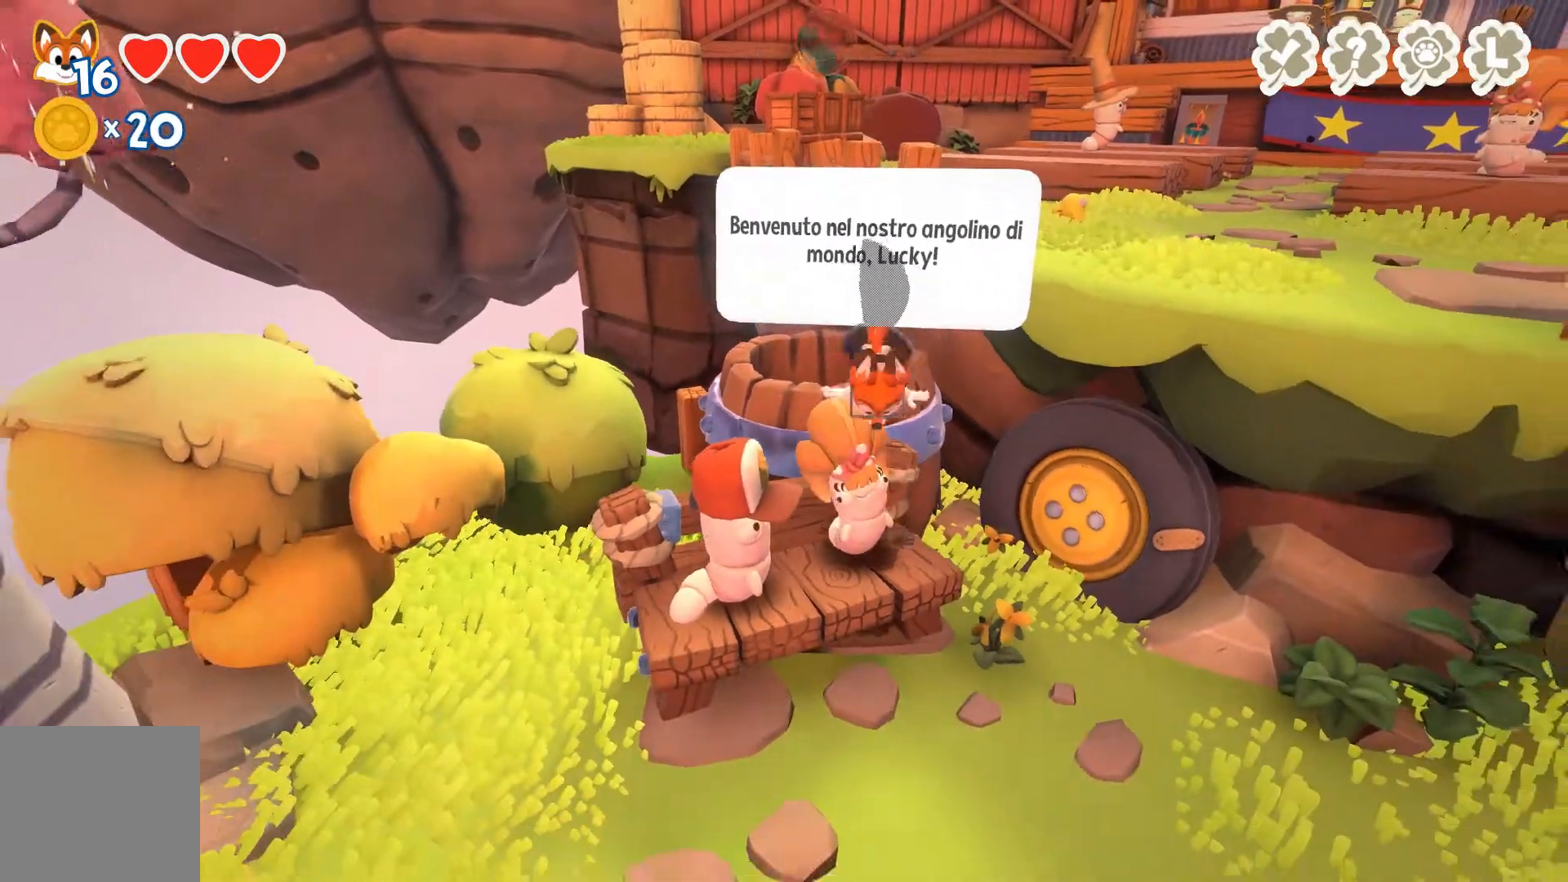
{"buttons": ["A"], "left_stick": "right", "right_stick": "center", "events": [[67, "left_stick", "left"], [167, "left_stick", "center"], [200, "A", "down"], [233, "left_stick", "right"], [467, "A", "up"], [500, "A", "down"]]}
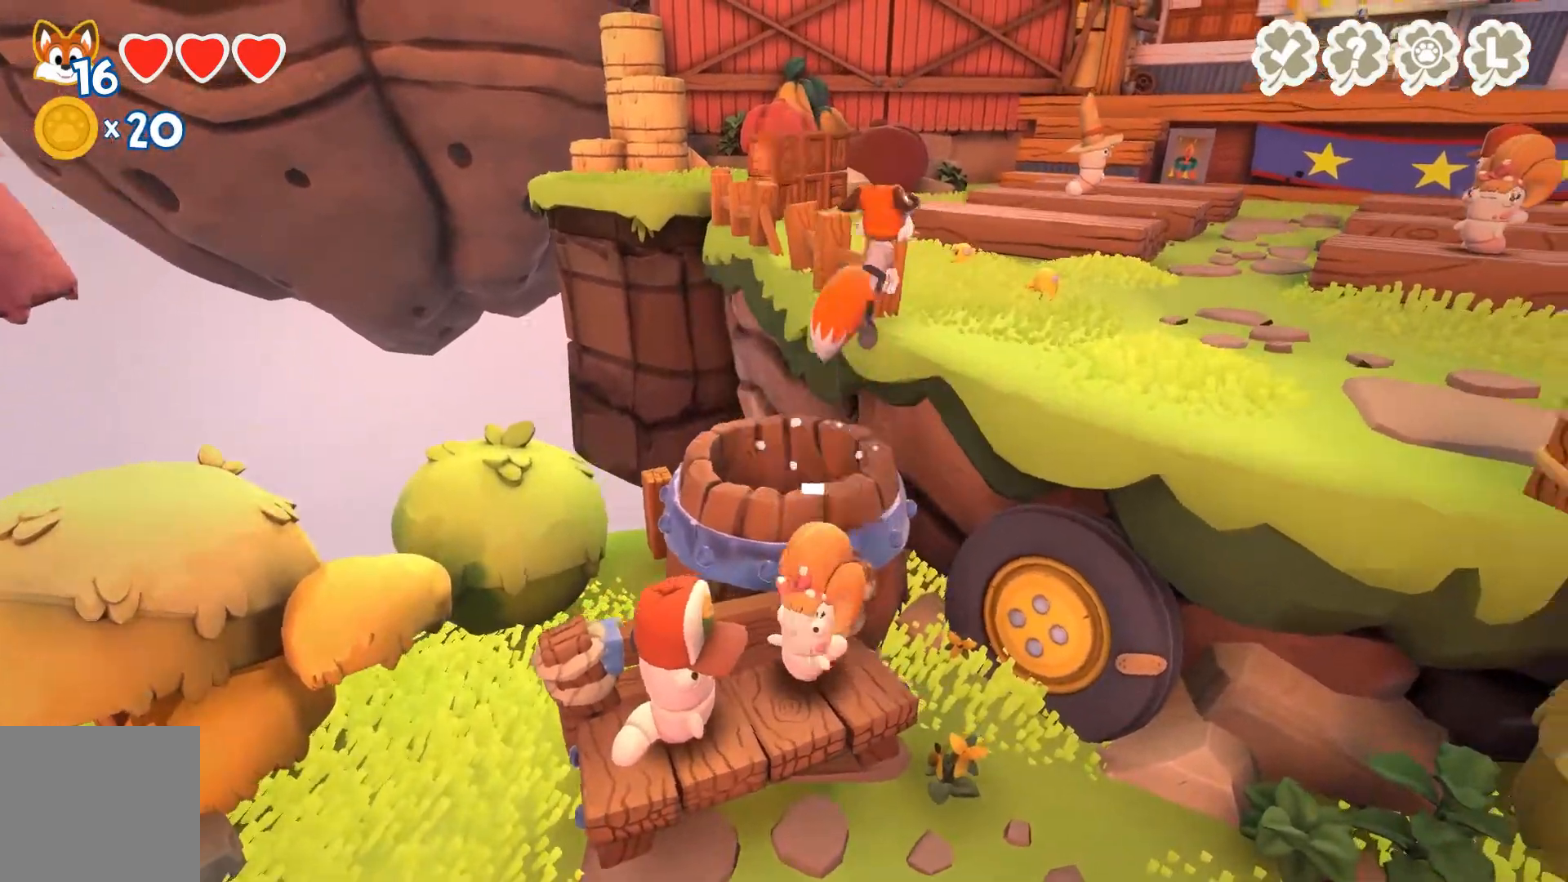
{"buttons": [], "left_stick": "left", "right_stick": "center", "events": [[133, "A", "up"], [167, "left_stick", "up-right"], [367, "left_stick", "center"], [500, "left_stick", "left"]]}
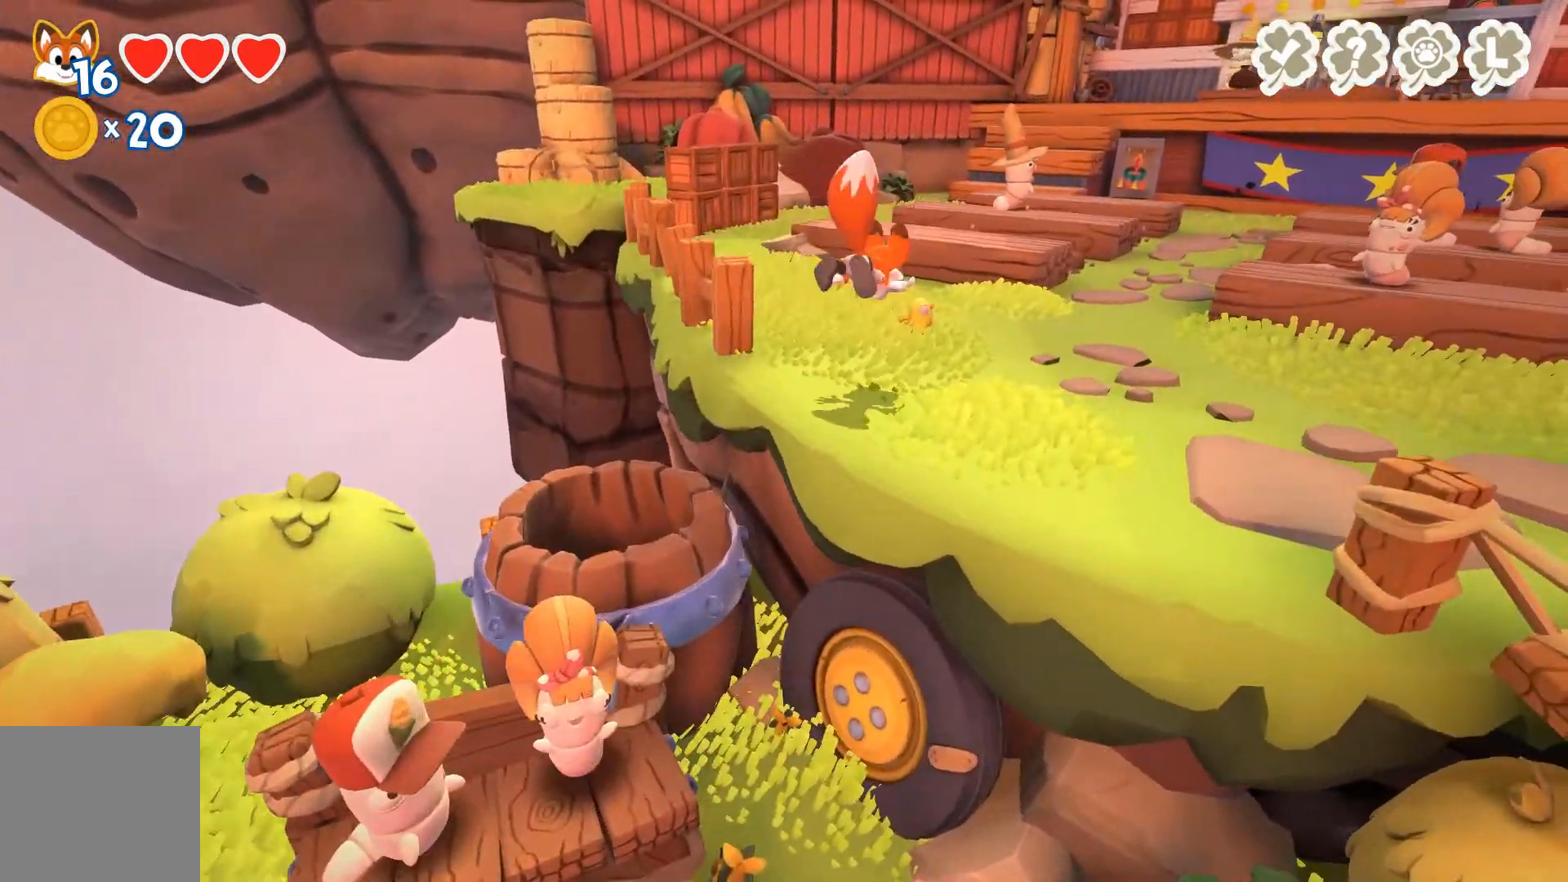
{"buttons": [], "left_stick": "left", "right_stick": "center", "events": [[267, "A", "down"], [467, "A", "up"]]}
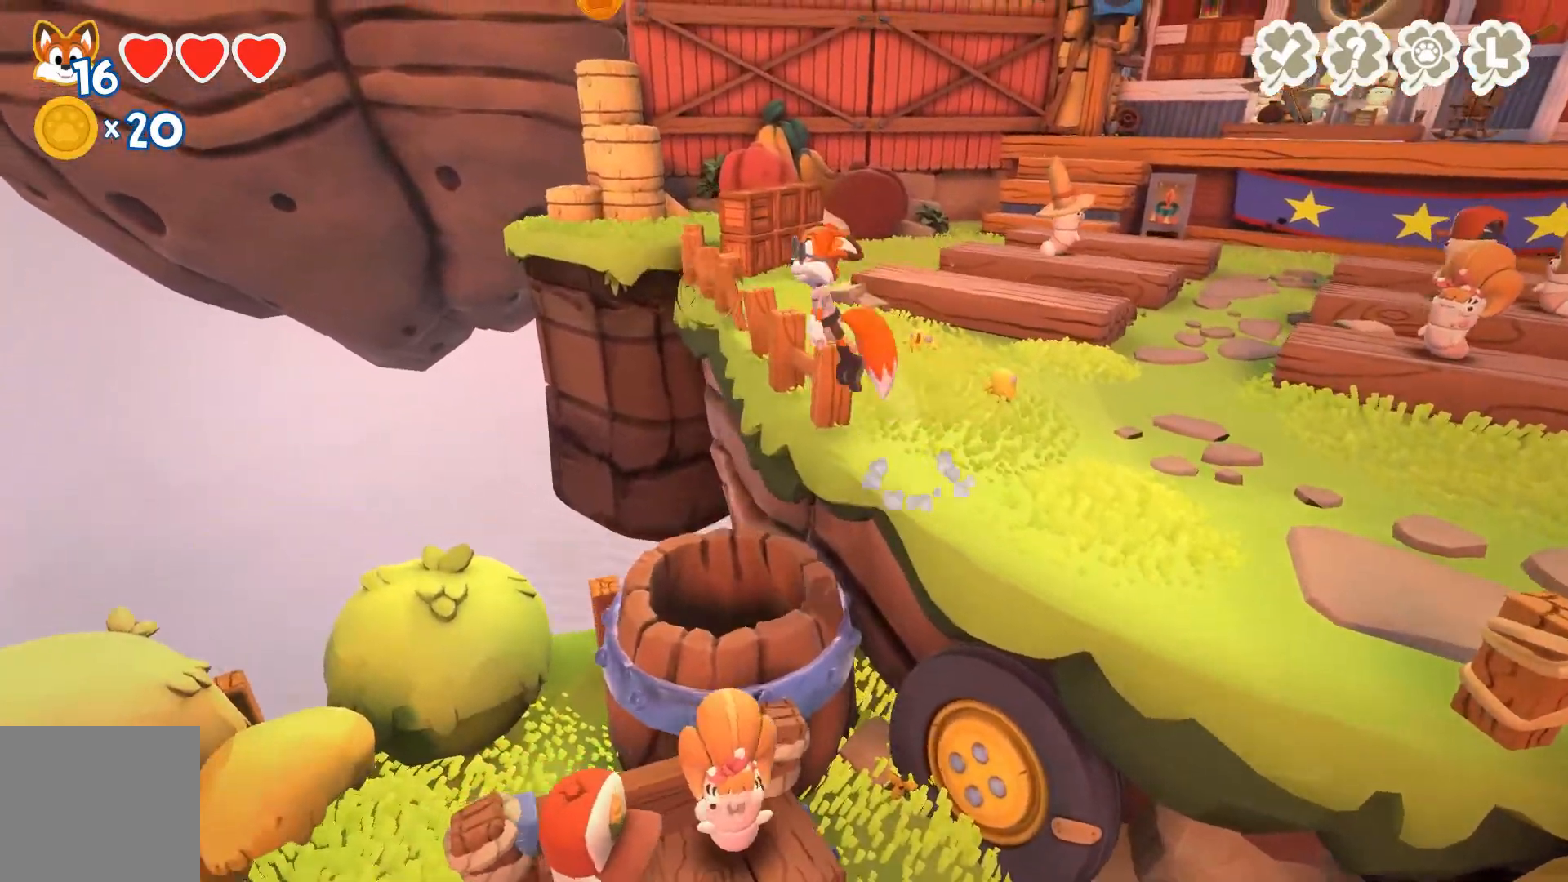
{"buttons": [], "left_stick": "down", "right_stick": "center", "events": [[67, "A", "down"], [133, "A", "up"], [300, "left_stick", "down"]]}
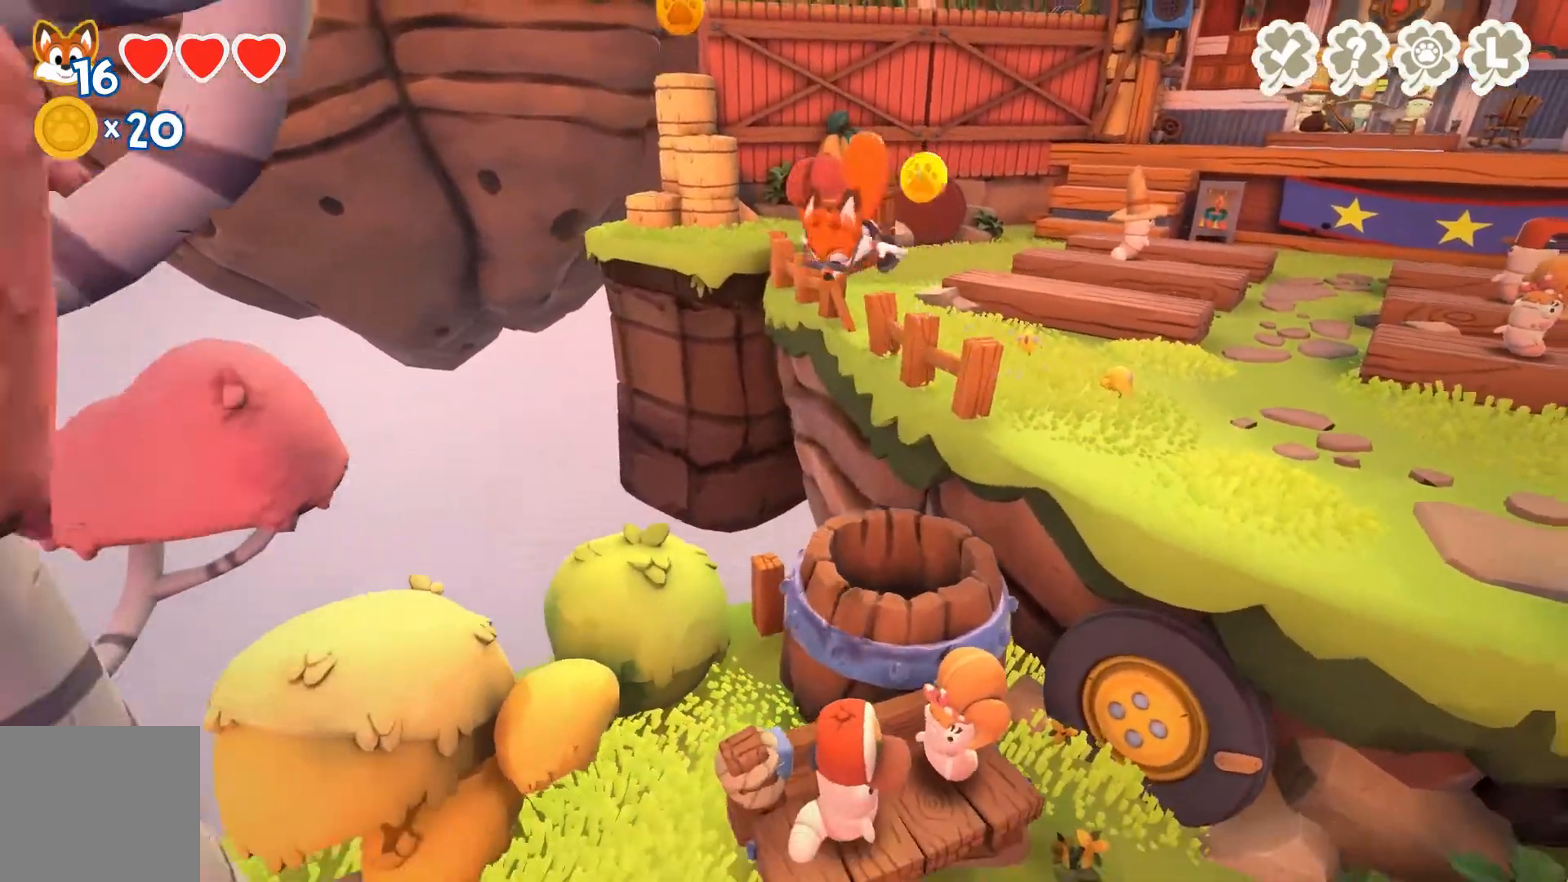
{"buttons": [], "left_stick": "down", "right_stick": "center", "events": []}
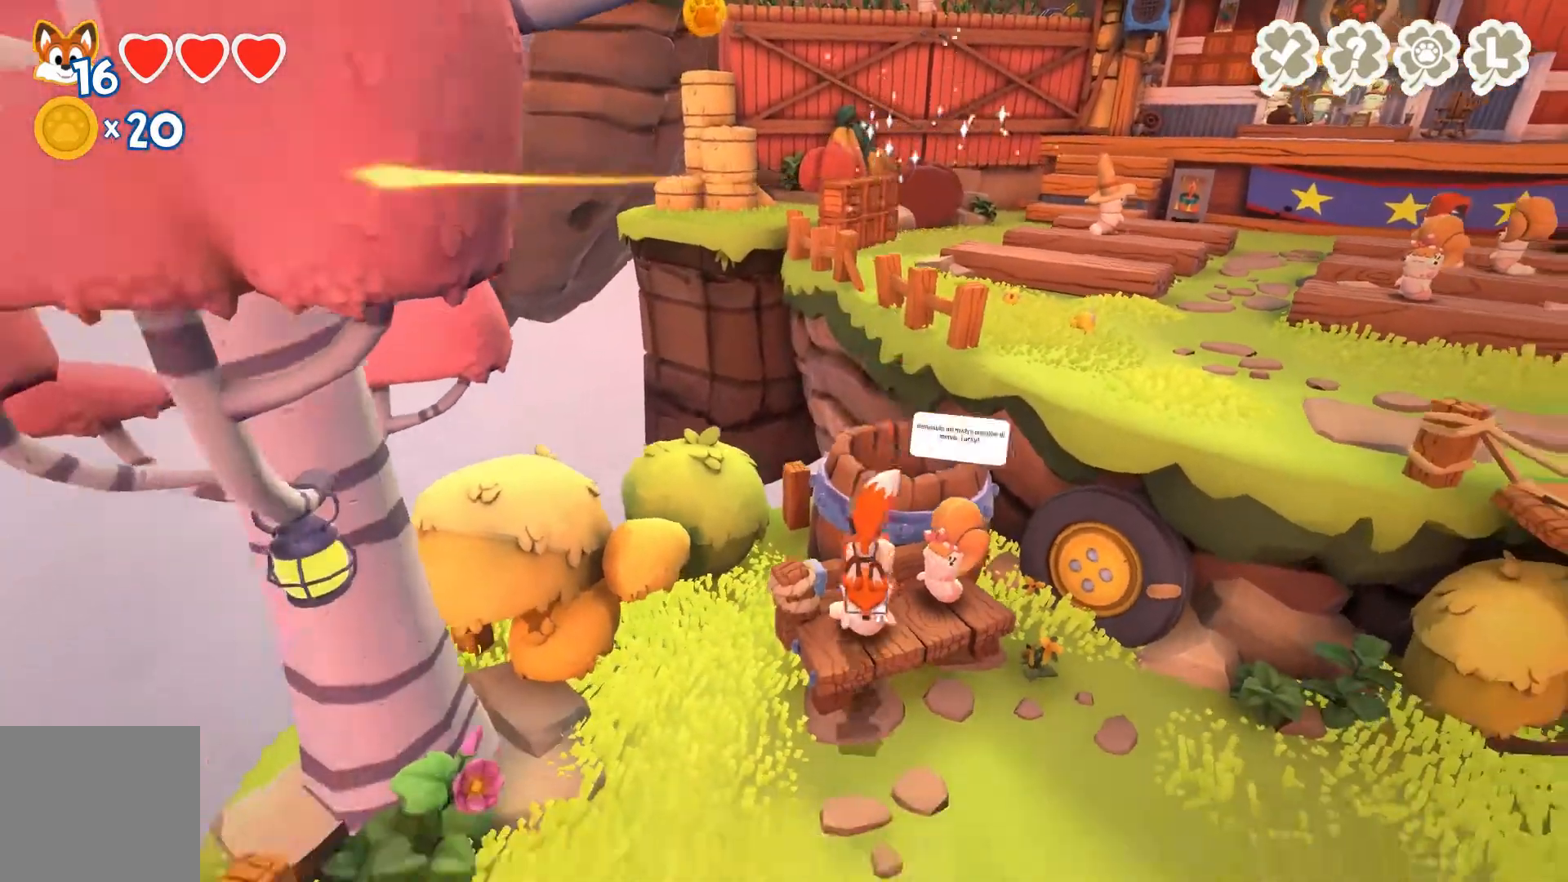
{"buttons": [], "left_stick": "down-left", "right_stick": "center", "events": [[400, "left_stick", "down-left"]]}
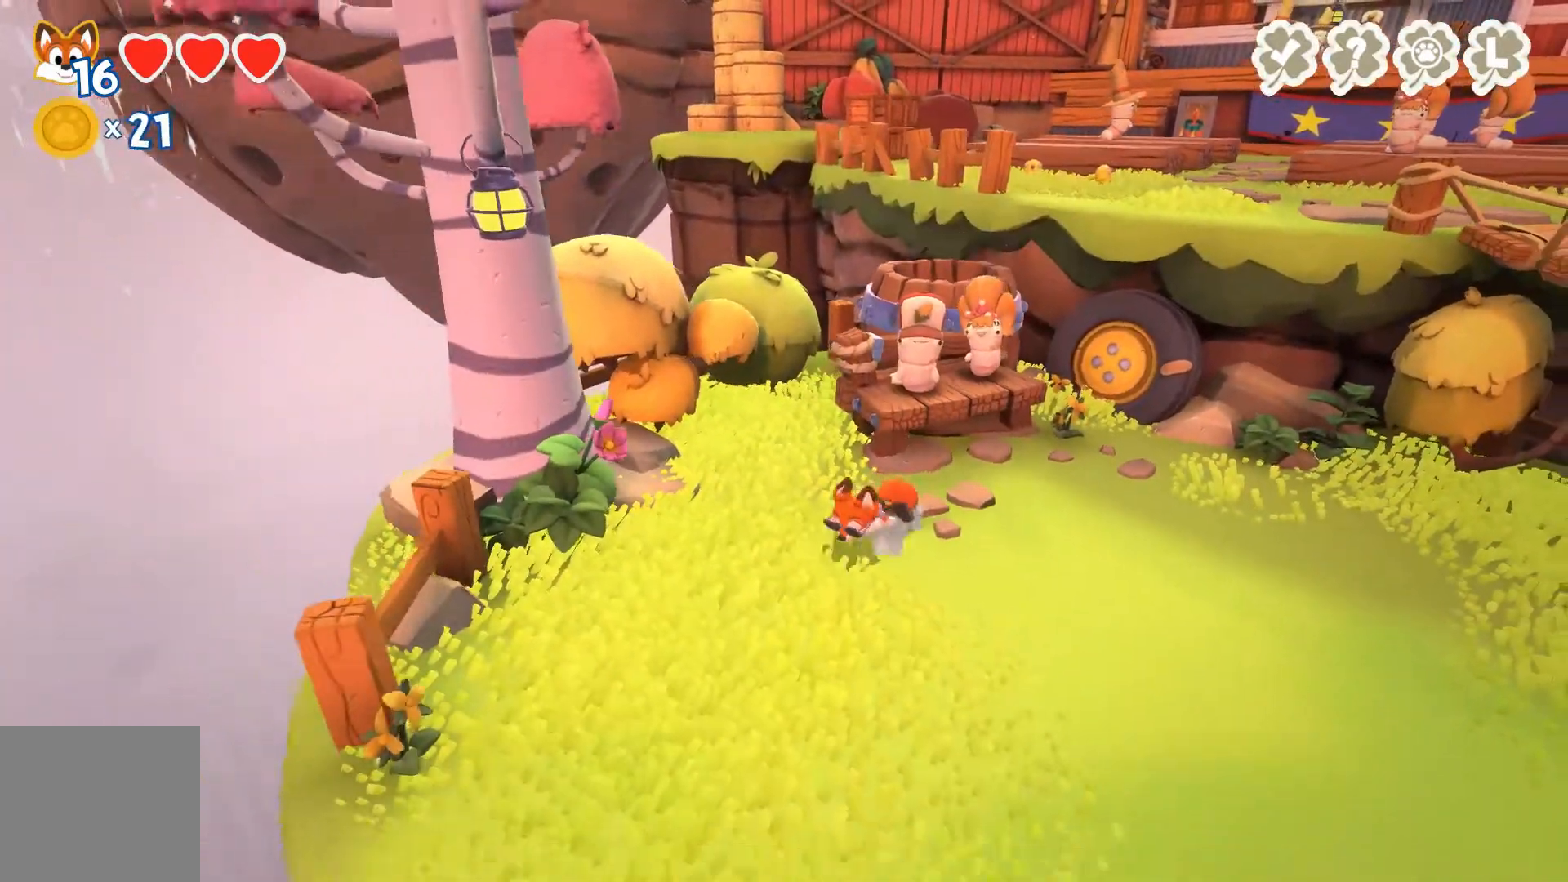
{"buttons": [], "left_stick": "up-left", "right_stick": "center", "events": [[200, "left_stick", "up-left"]]}
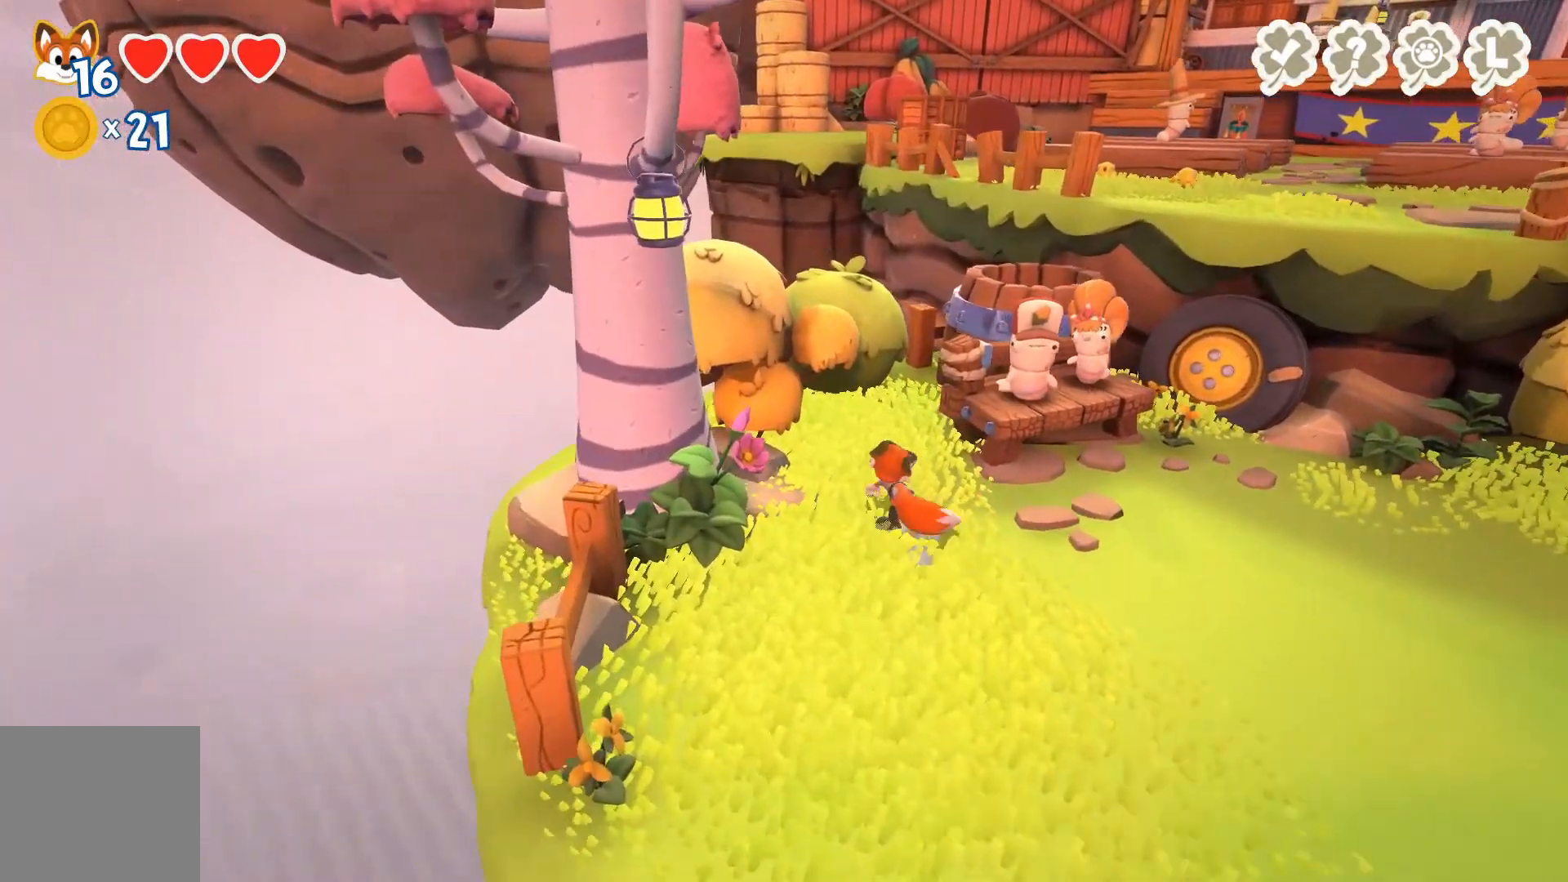
{"buttons": [], "left_stick": "up-left", "right_stick": "center", "events": [[67, "A", "down"], [200, "A", "up"], [267, "A", "down"], [433, "A", "up"]]}
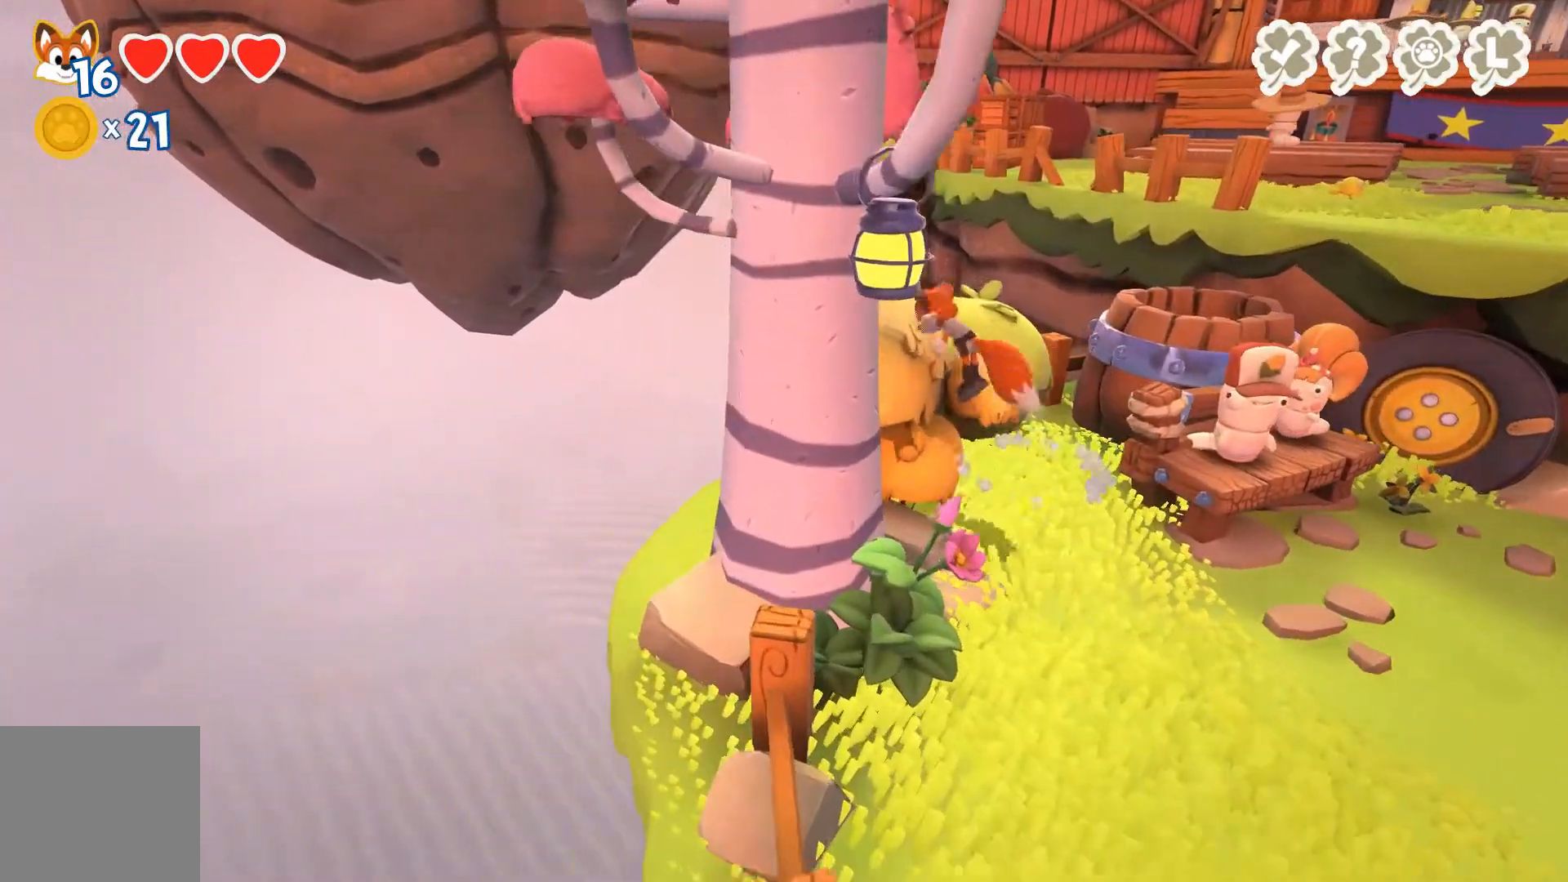
{"buttons": [], "left_stick": "left", "right_stick": "center", "events": [[67, "left_stick", "center"], [200, "A", "down"], [233, "left_stick", "down-right"], [500, "A", "up"], [500, "left_stick", "left"]]}
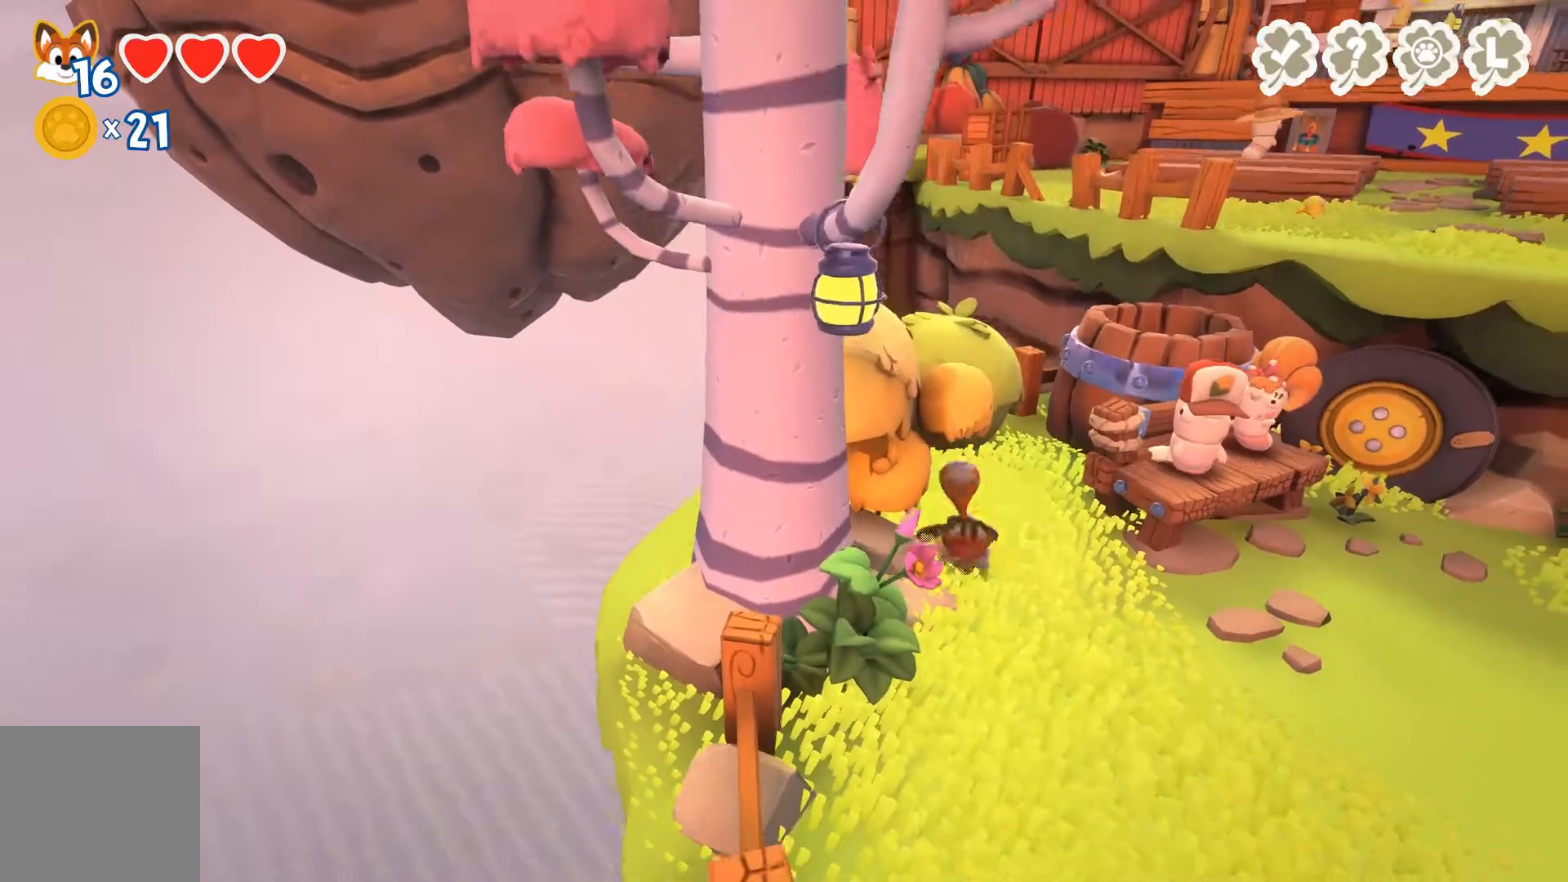
{"buttons": [], "left_stick": "center", "right_stick": "center", "events": [[33, "left_stick", "up-left"], [167, "A", "down"], [167, "left_stick", "center"], [467, "A", "up"]]}
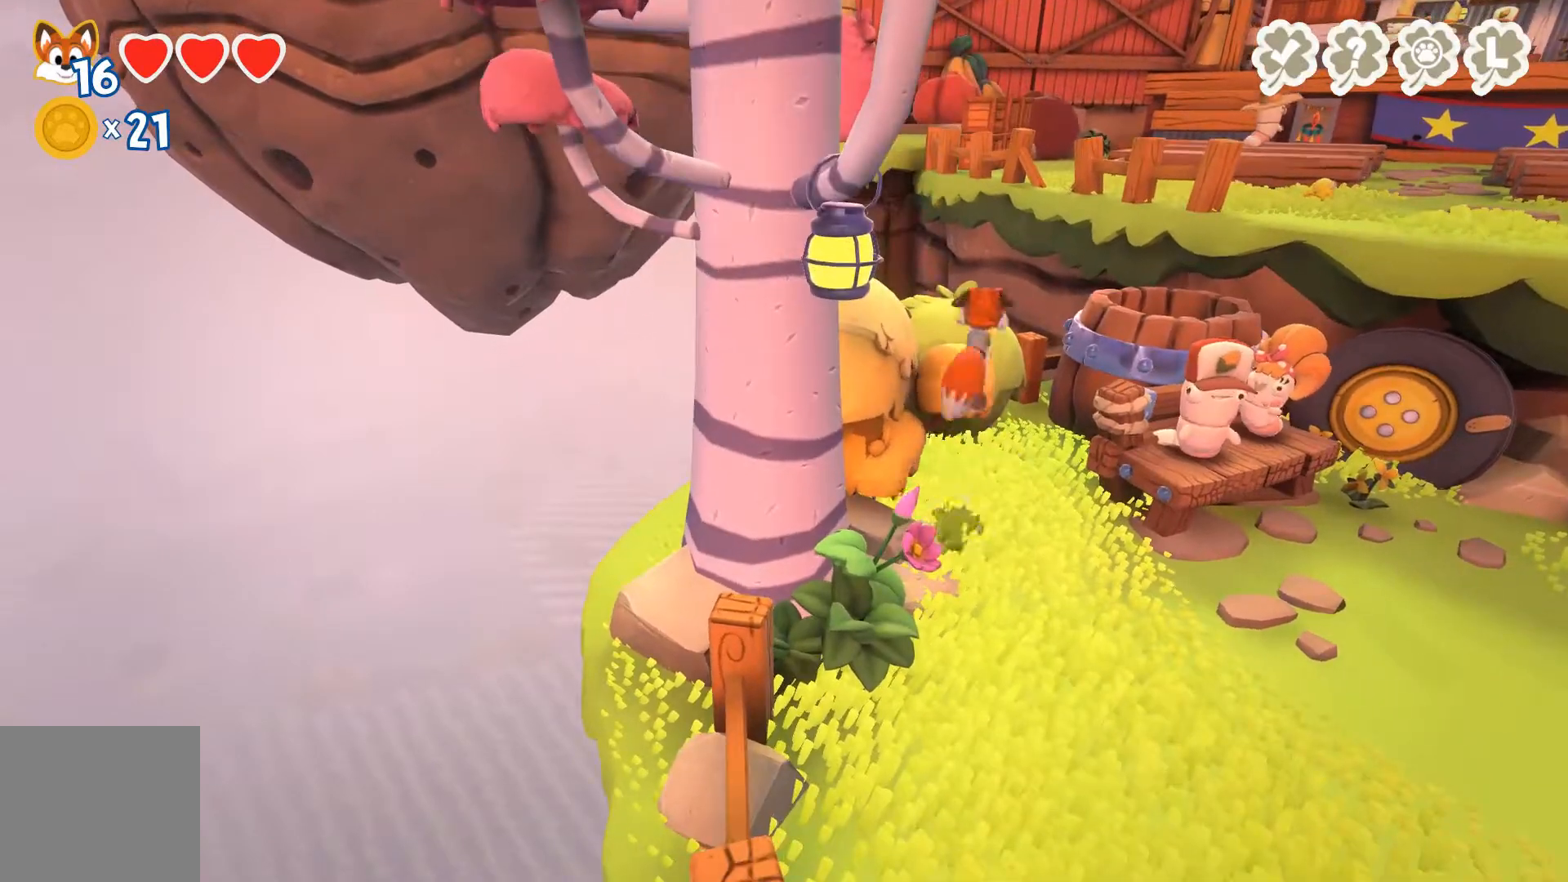
{"buttons": [], "left_stick": "down", "right_stick": "center", "events": [[67, "A", "down"], [67, "left_stick", "up-left"], [167, "left_stick", "left"], [200, "A", "up"], [467, "left_stick", "down"]]}
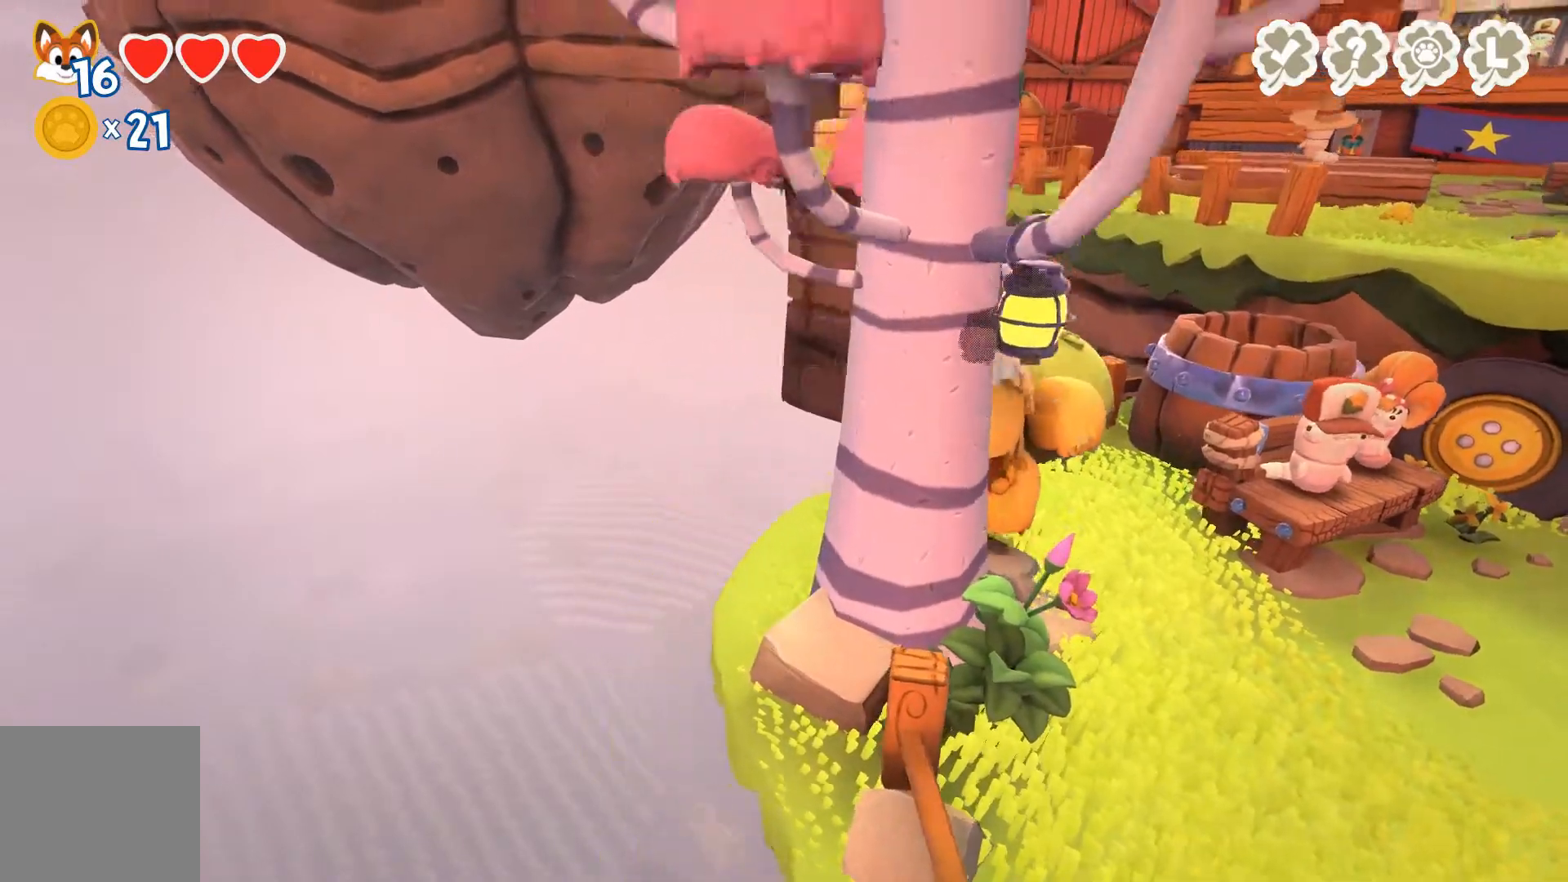
{"buttons": ["A"], "left_stick": "down", "right_stick": "center", "events": [[33, "A", "down"], [433, "A", "up"], [500, "A", "down"]]}
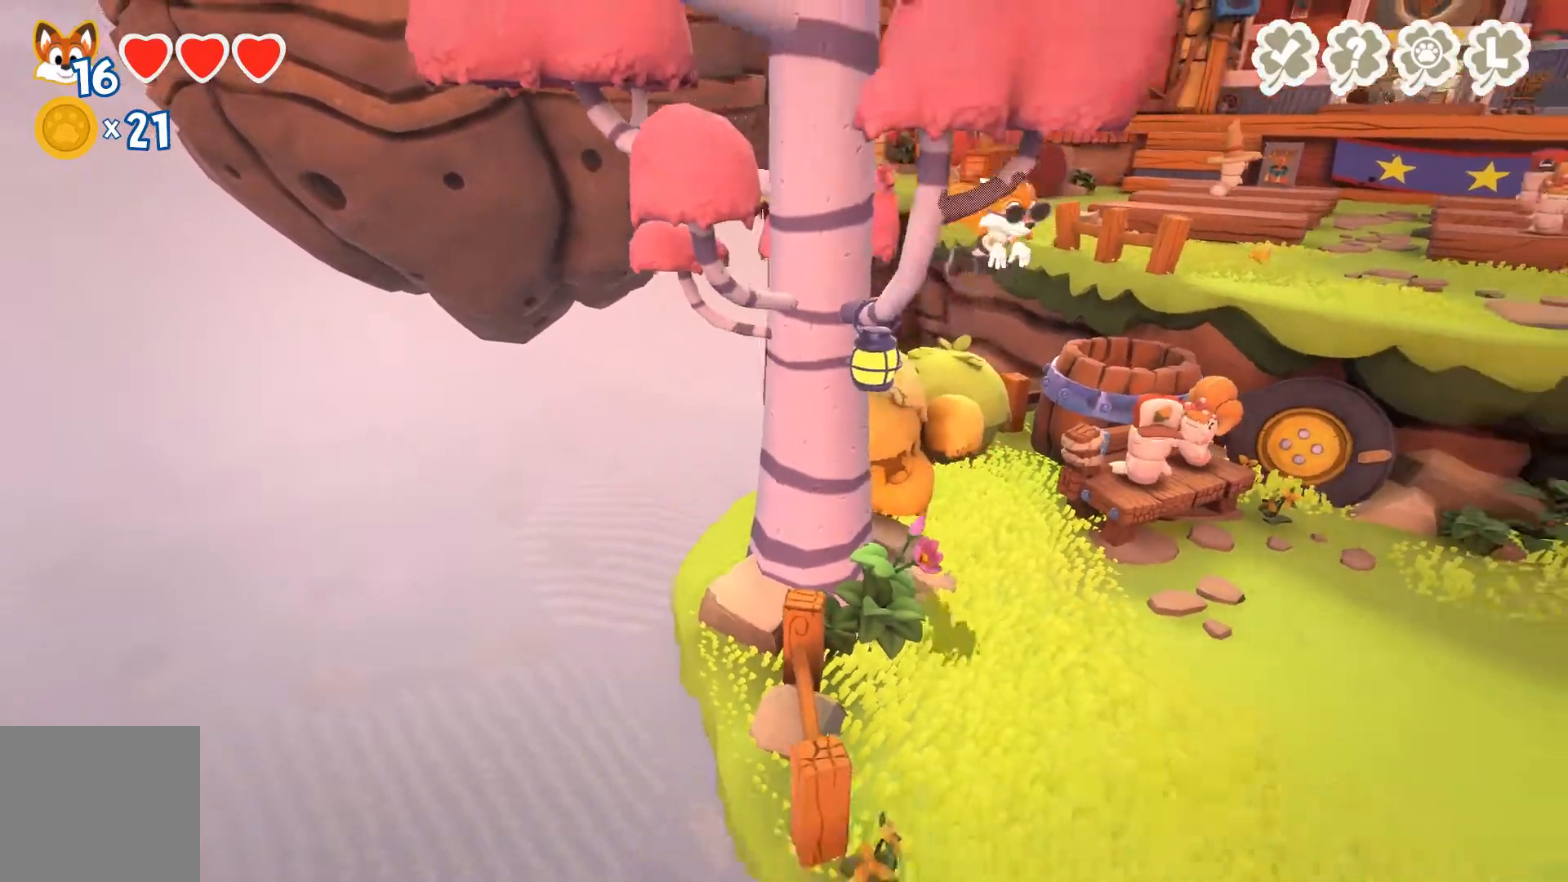
{"buttons": [], "left_stick": "down", "right_stick": "center", "events": [[400, "A", "up"]]}
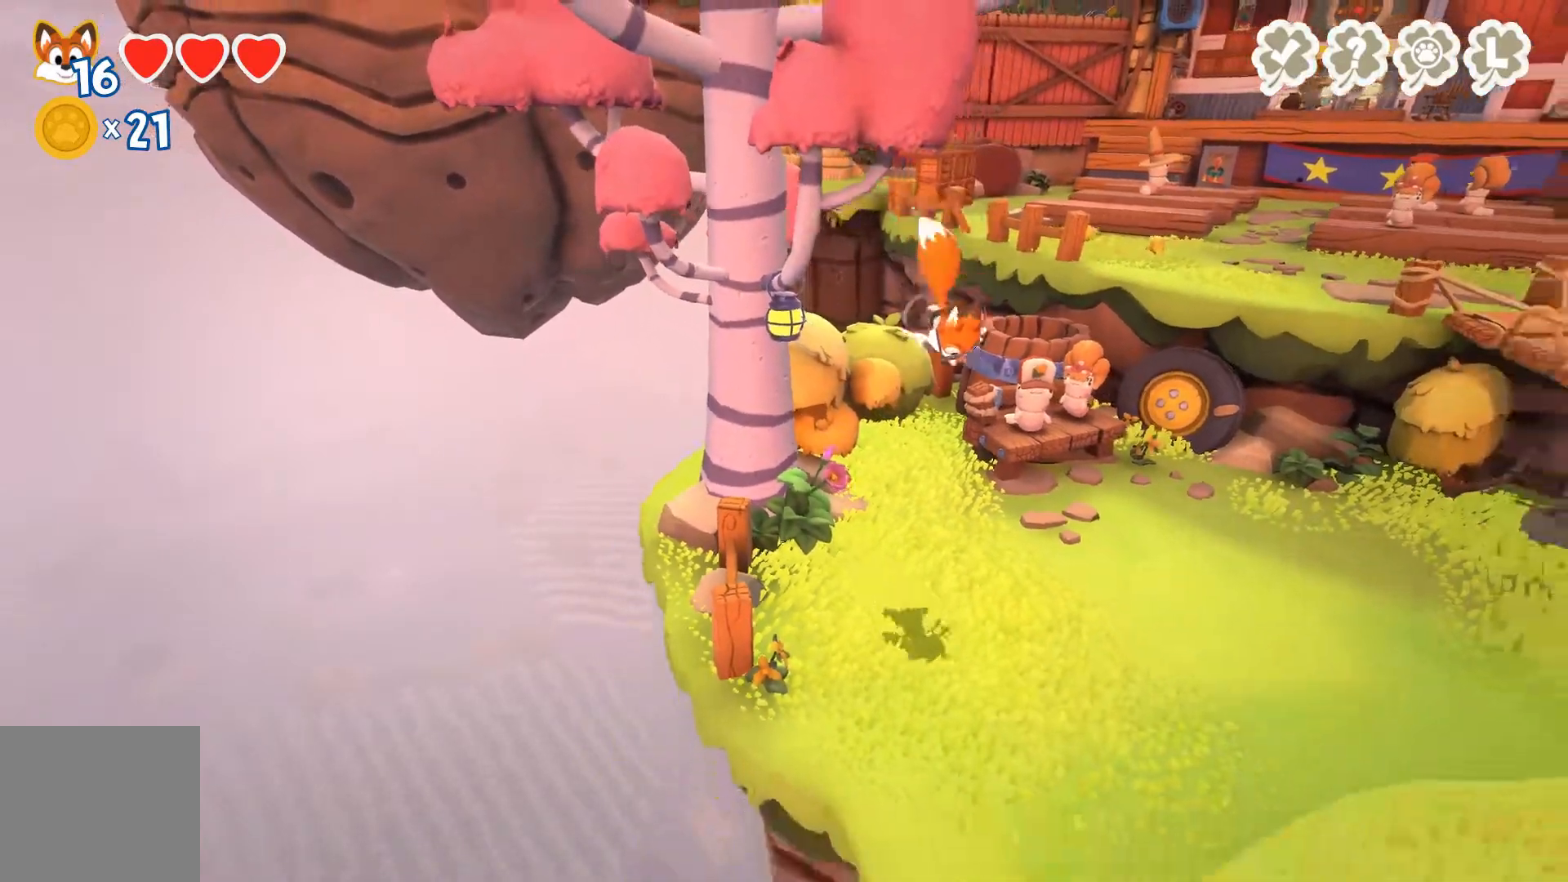
{"buttons": [], "left_stick": "right", "right_stick": "center", "events": [[67, "right_stick", "down-right"], [133, "right_stick", "right"], [200, "left_stick", "right"], [467, "right_stick", "center"]]}
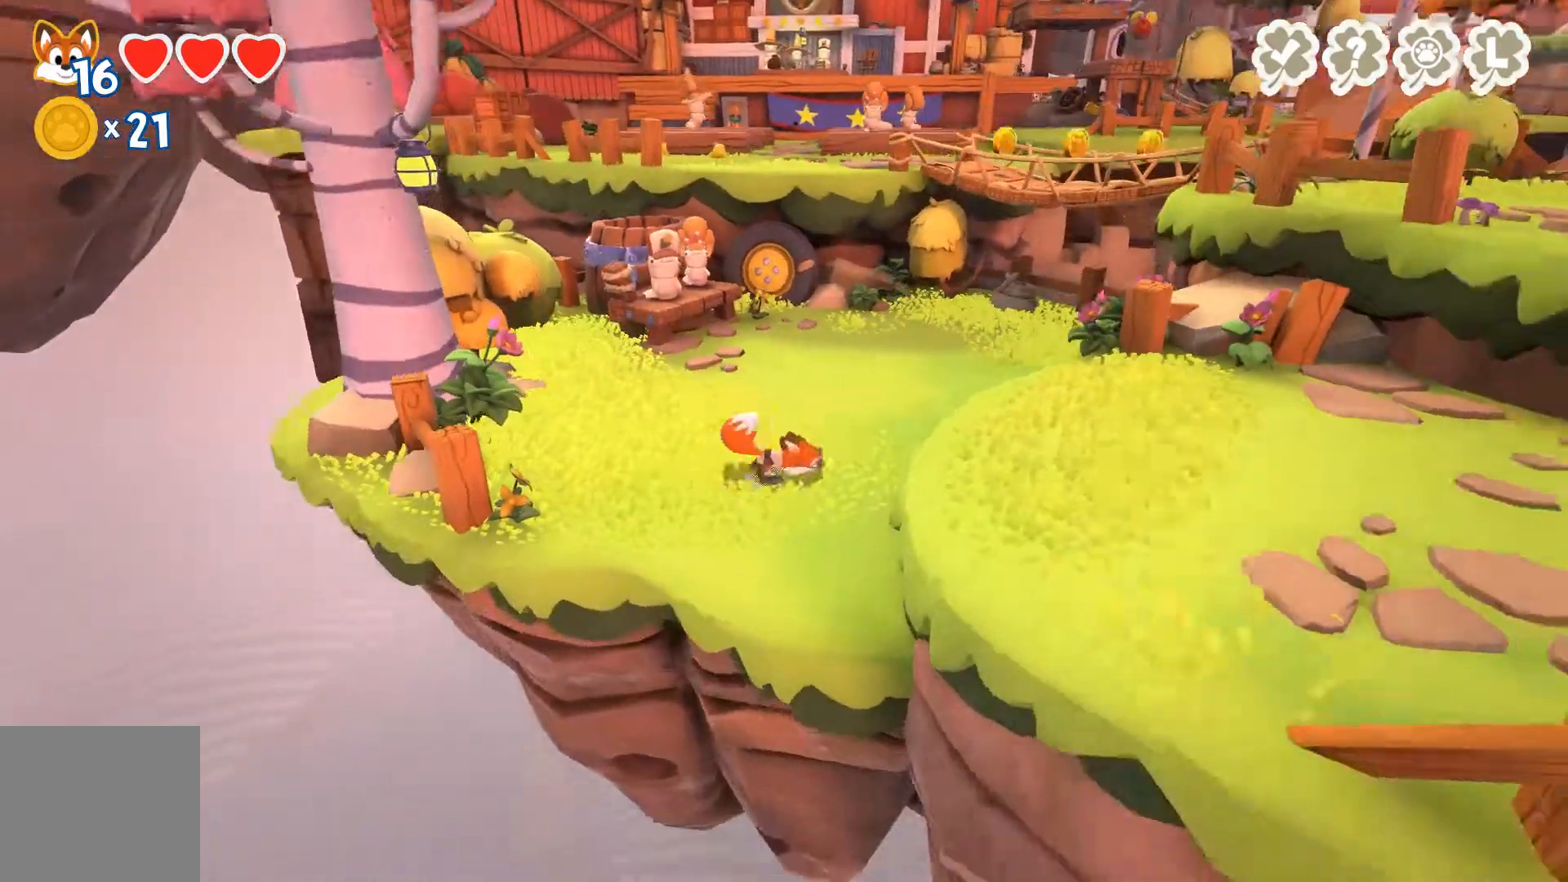
{"buttons": [], "left_stick": "right", "right_stick": "center", "events": [[100, "A", "down"], [333, "A", "up"]]}
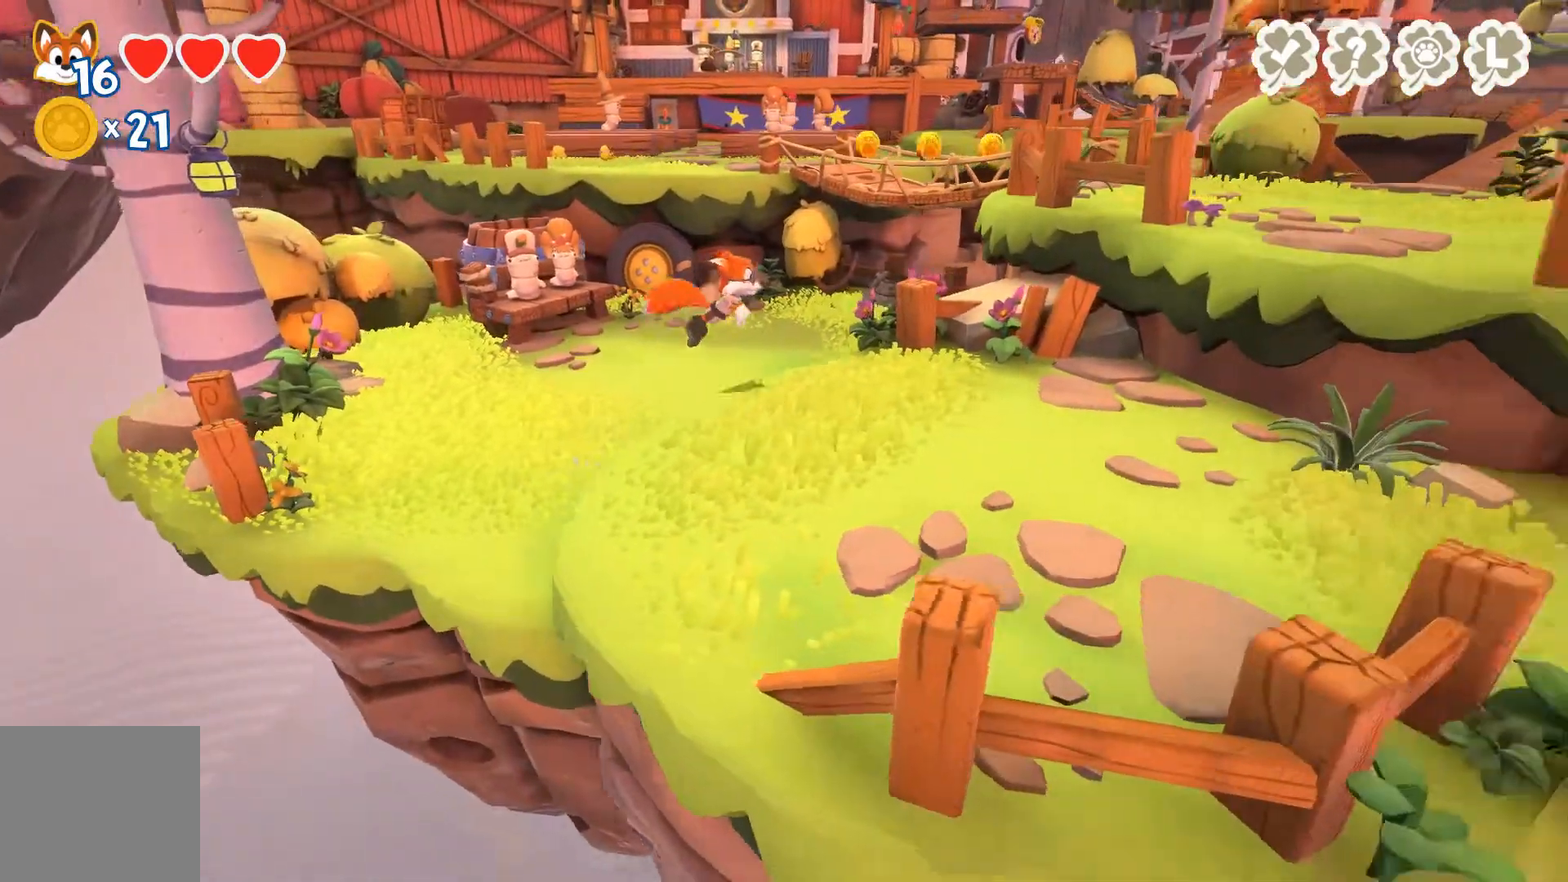
{"buttons": [], "left_stick": "right", "right_stick": "right", "events": [[67, "right_stick", "right"], [100, "left_stick", "down-right"], [433, "left_stick", "right"]]}
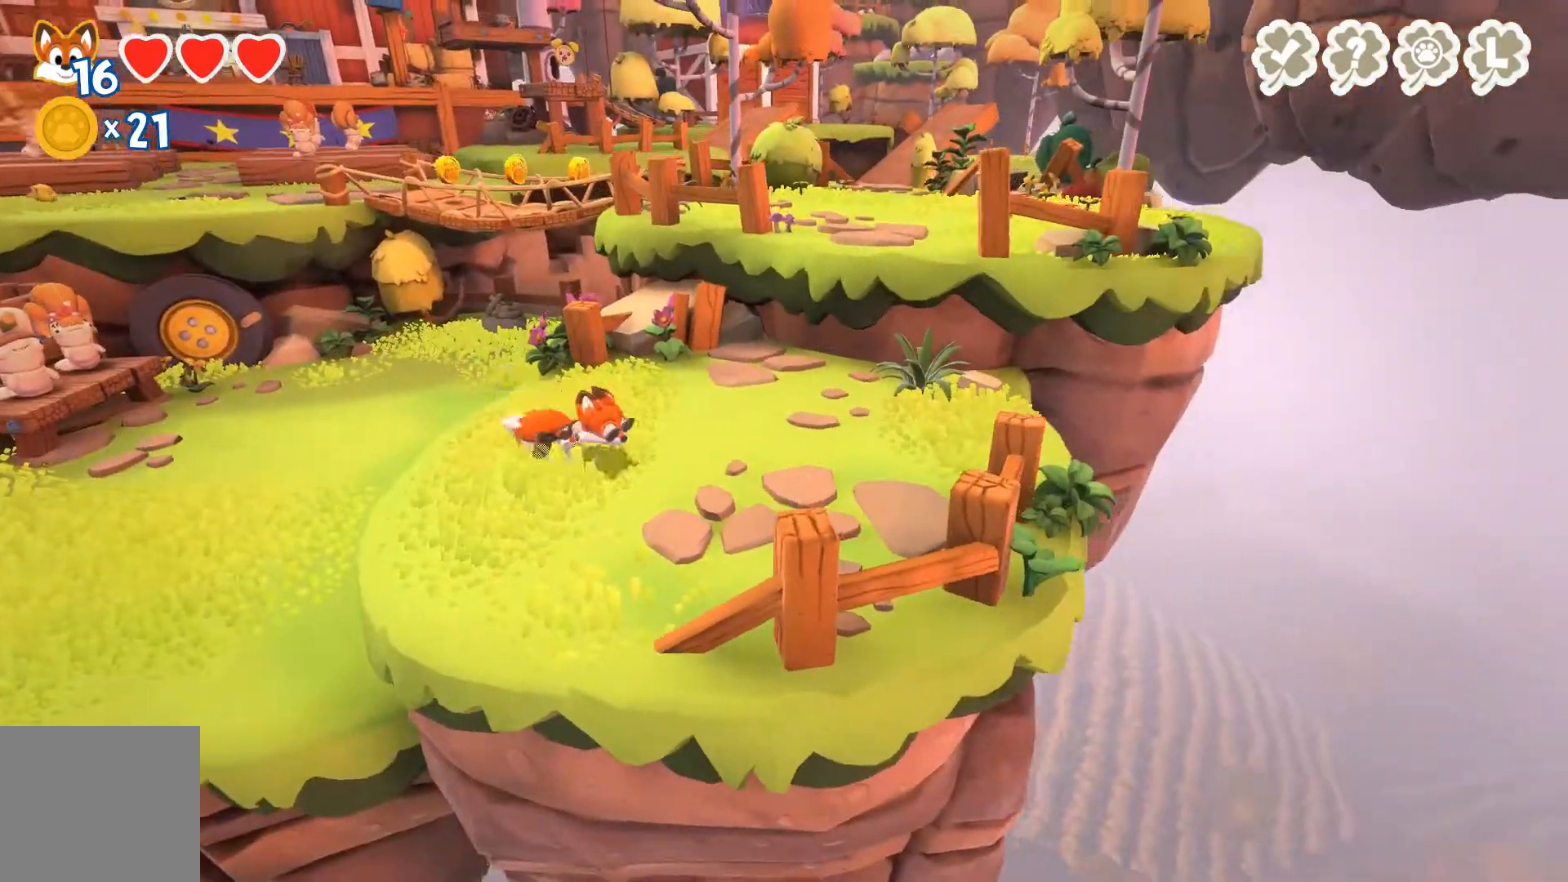
{"buttons": [], "left_stick": "up-right", "right_stick": "center", "events": [[133, "left_stick", "up-right"], [167, "right_stick", "center"]]}
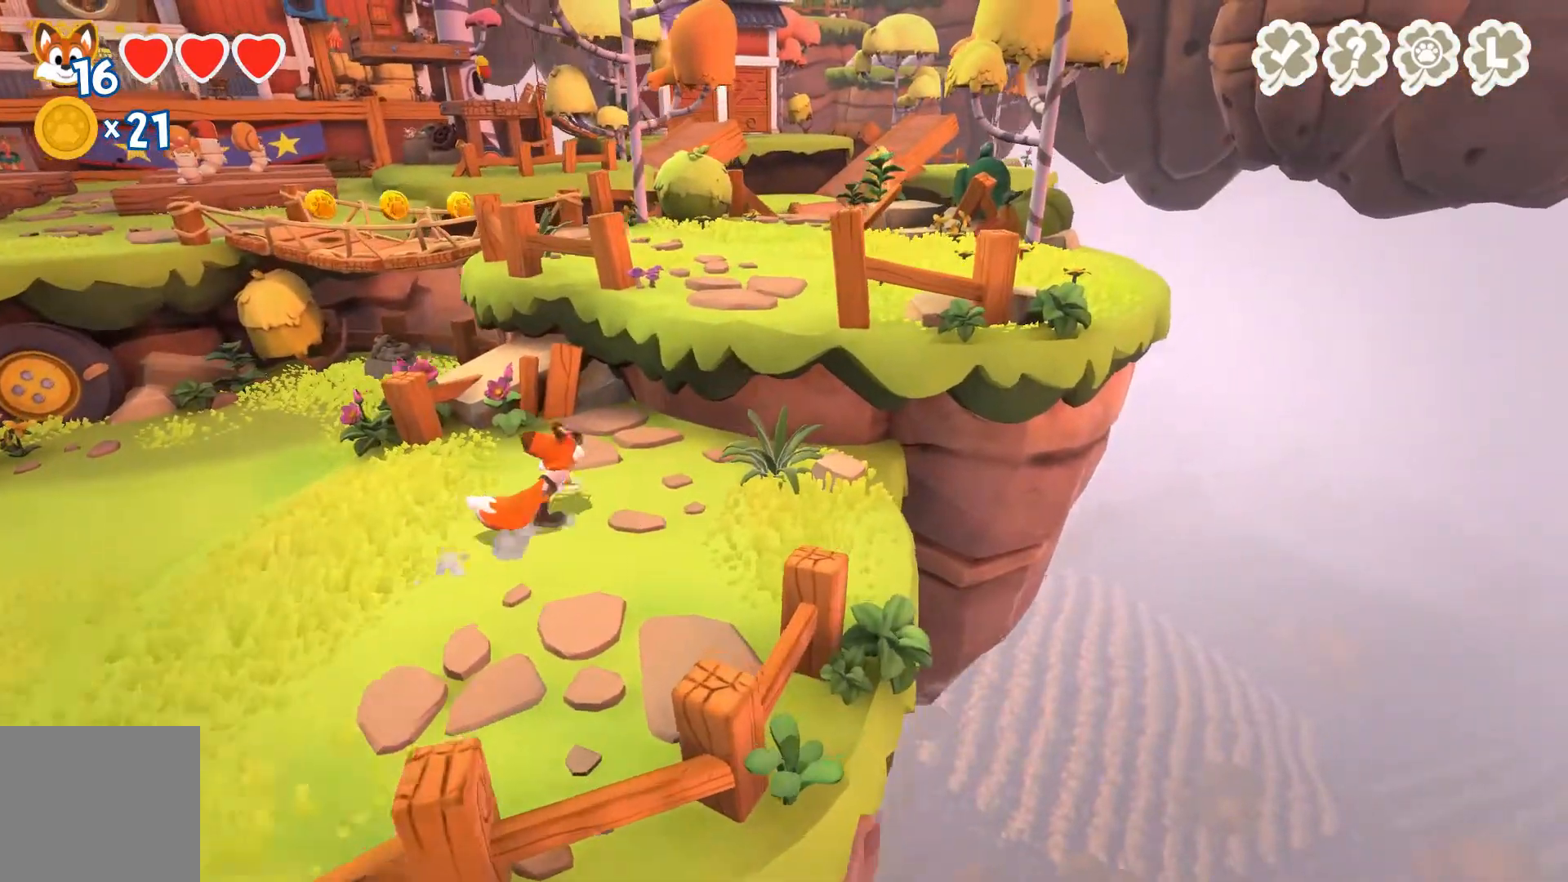
{"buttons": [], "left_stick": "up-right", "right_stick": "center", "events": [[67, "A", "down"], [233, "A", "up"], [300, "A", "down"], [467, "A", "up"]]}
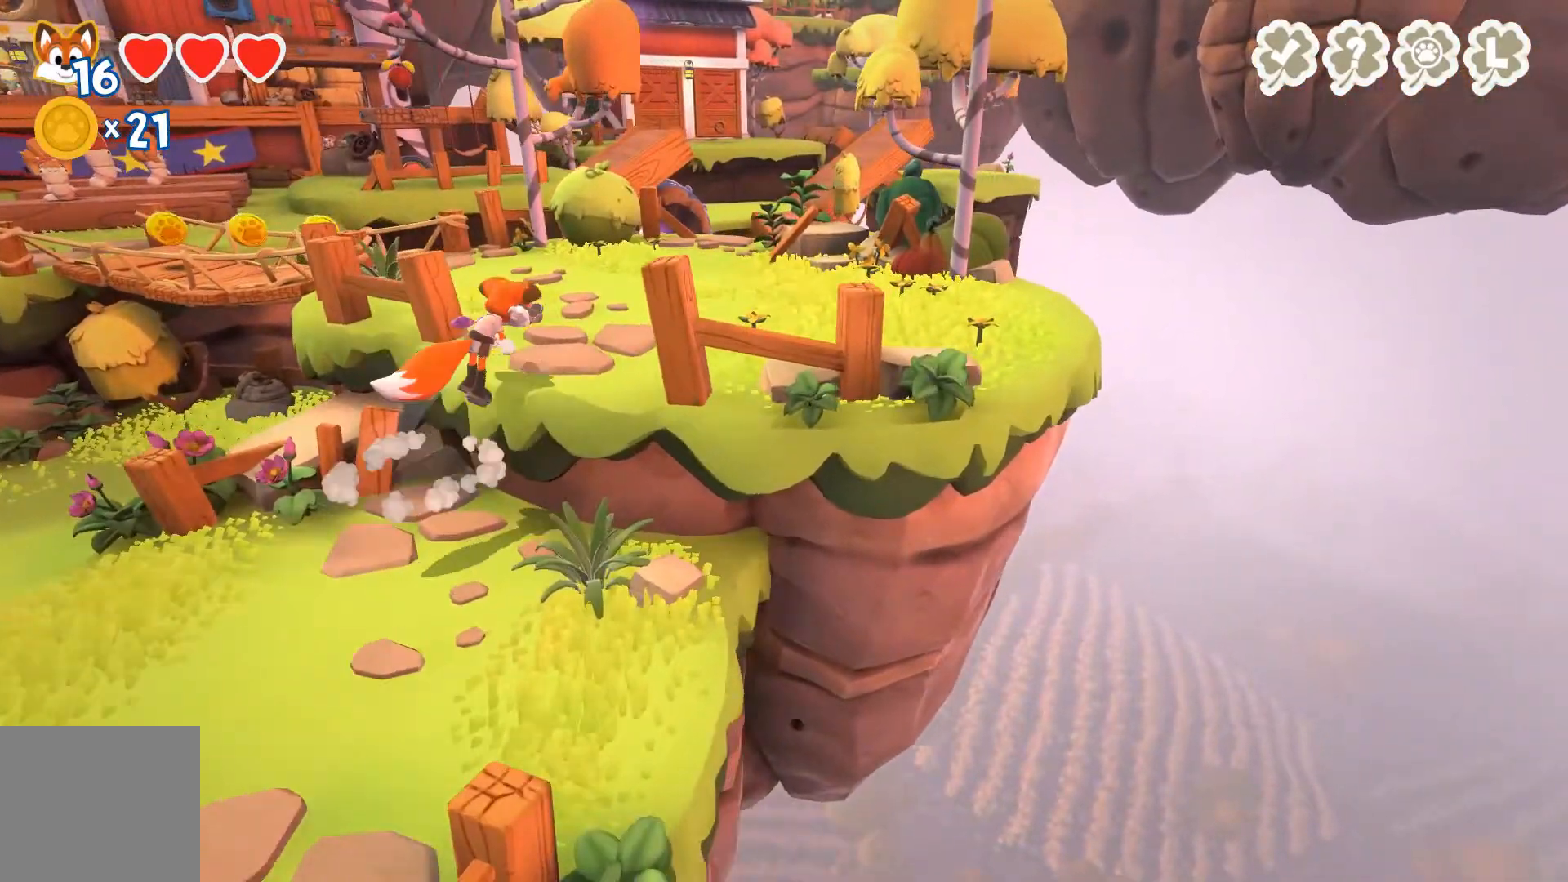
{"buttons": [], "left_stick": "up-right", "right_stick": "center", "events": []}
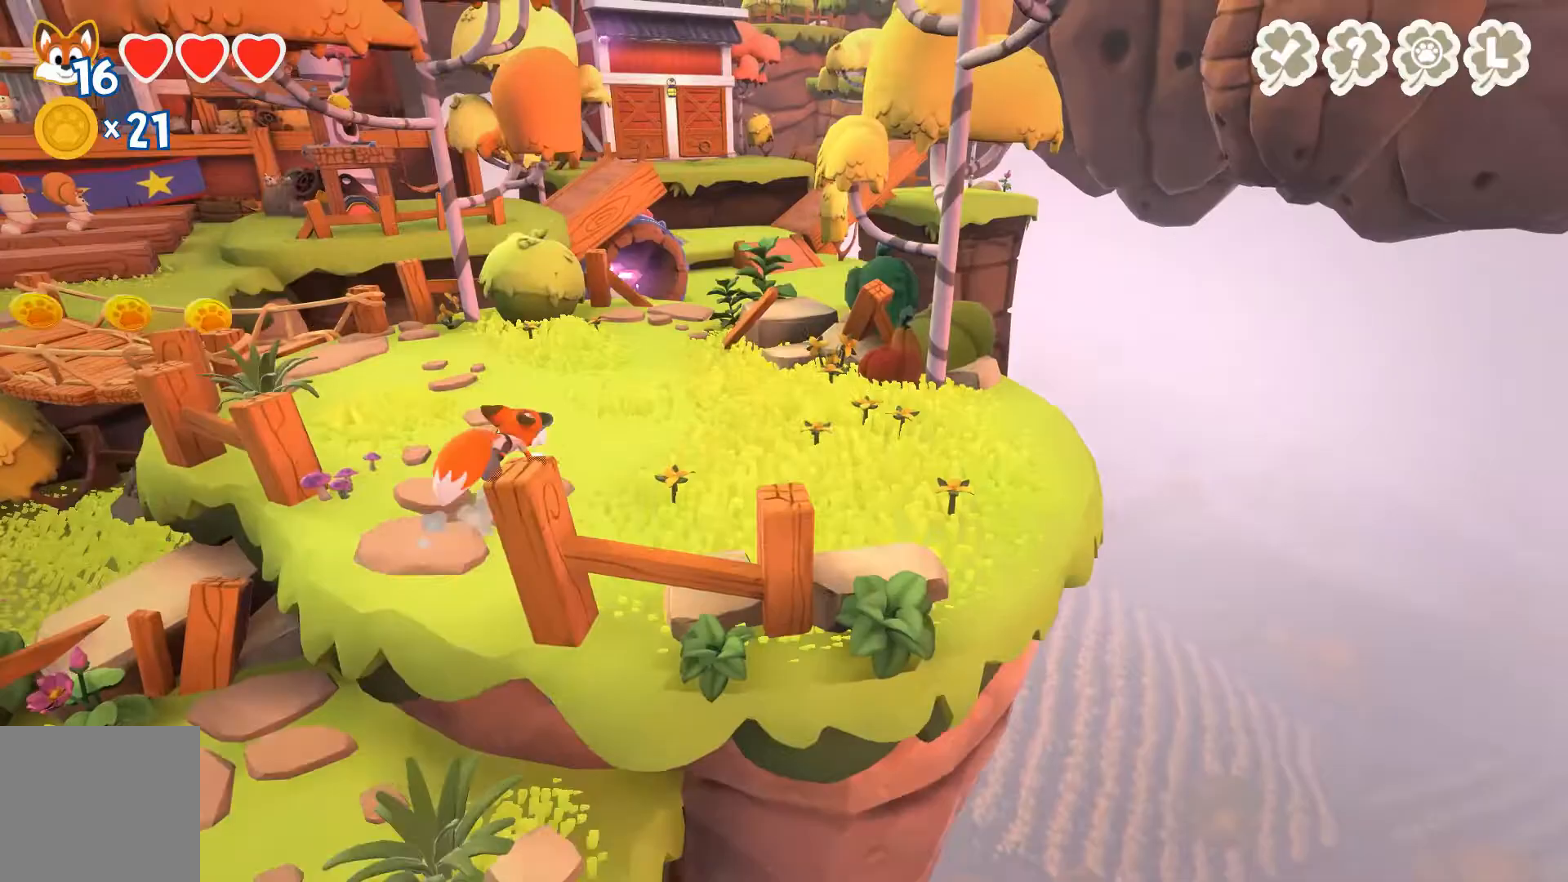
{"buttons": [], "left_stick": "up-right", "right_stick": "center", "events": []}
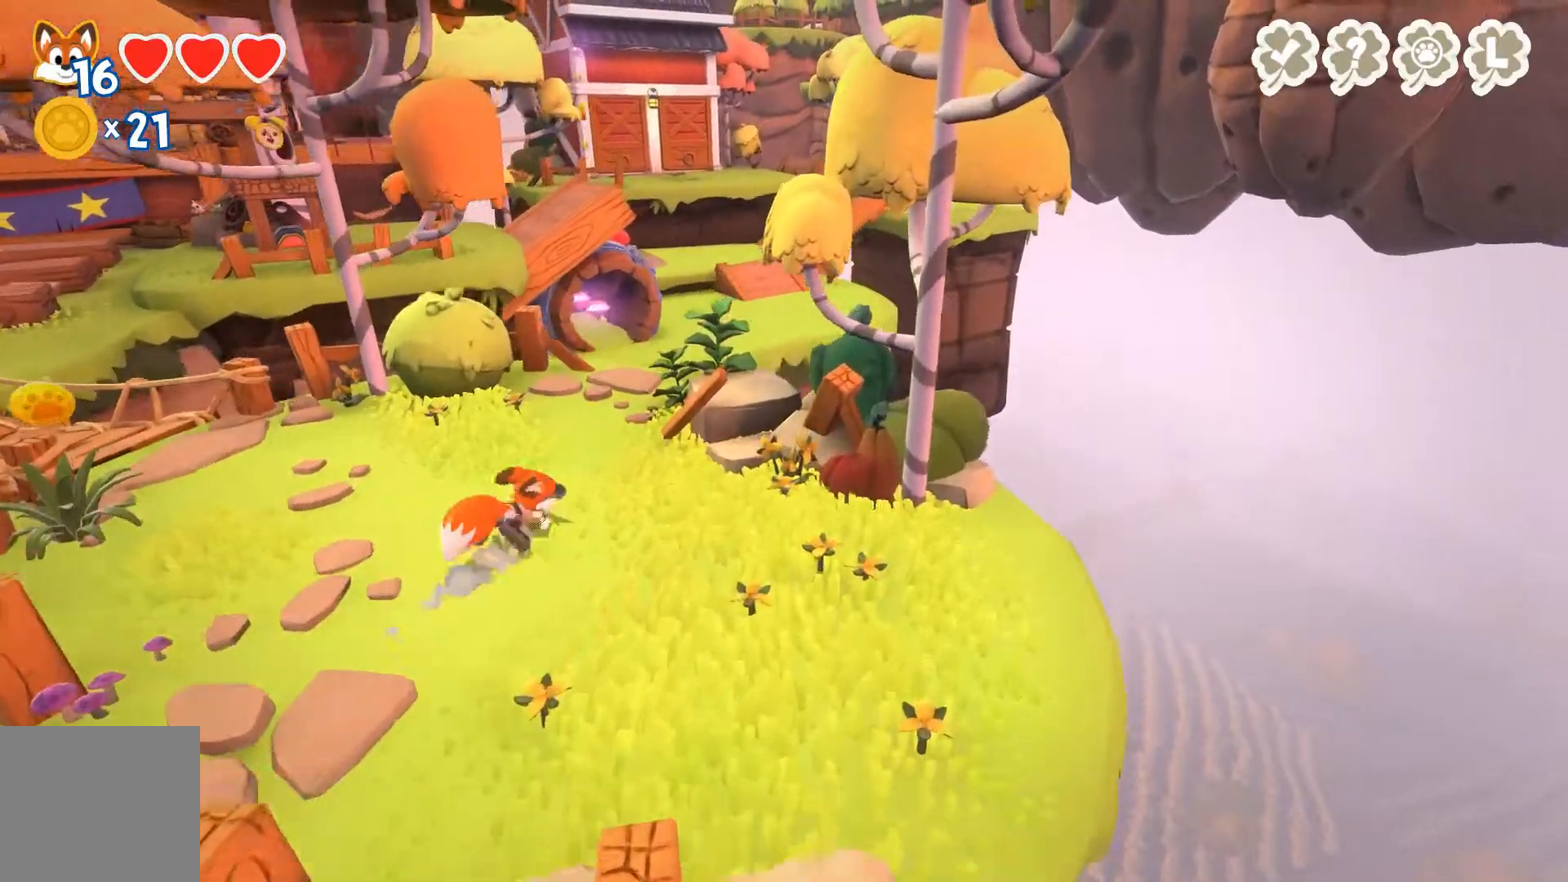
{"buttons": [], "left_stick": "up", "right_stick": "down-right", "events": [[333, "left_stick", "up"], [400, "right_stick", "down-right"]]}
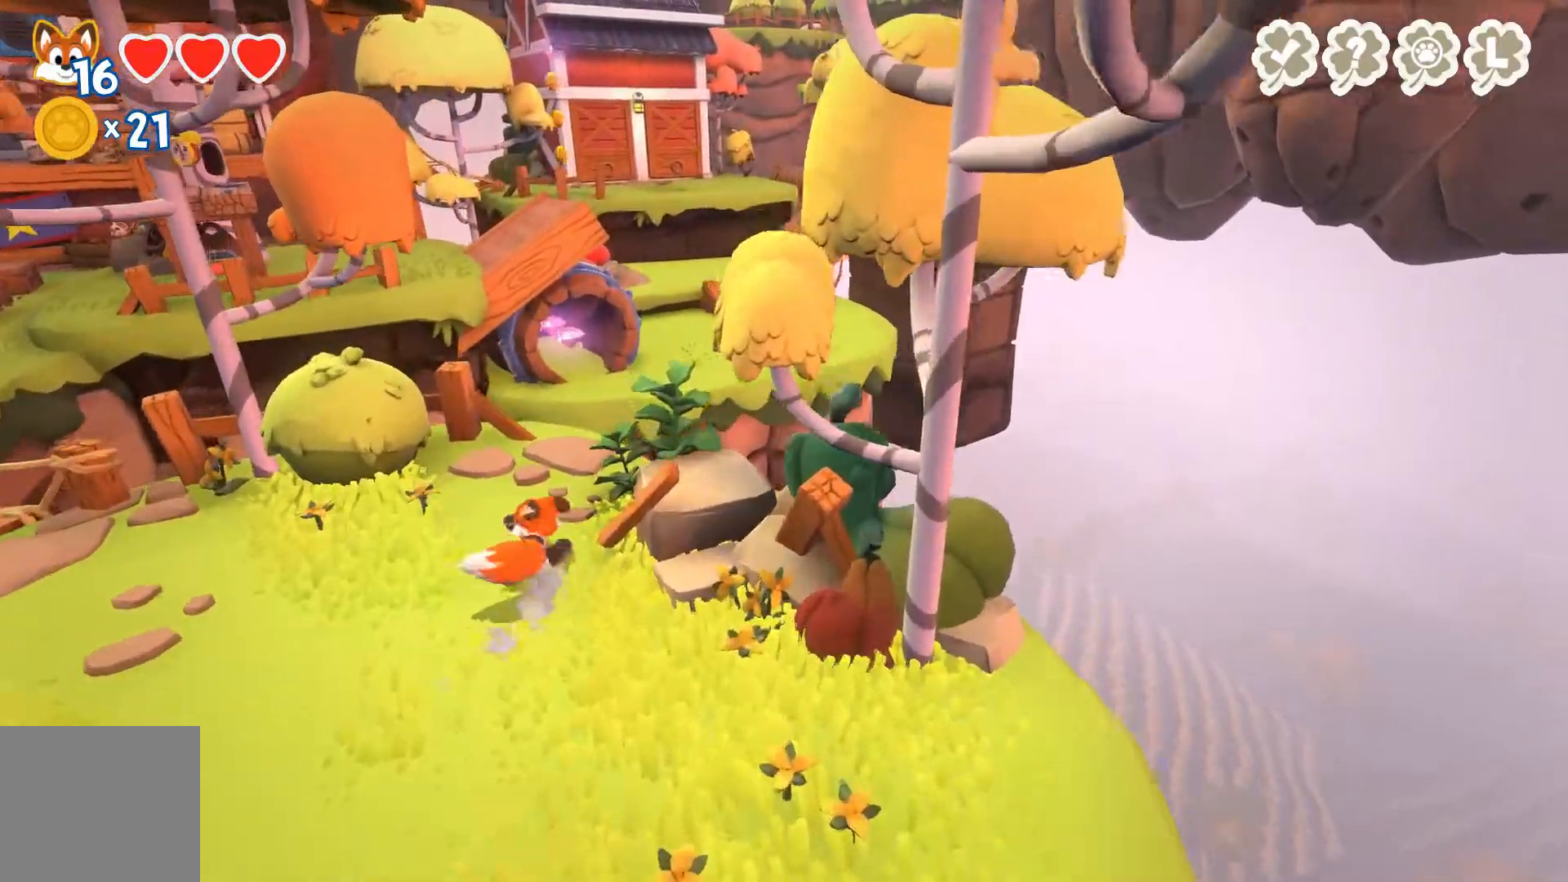
{"buttons": [], "left_stick": "center", "right_stick": "center", "events": [[200, "right_stick", "center"], [467, "left_stick", "center"]]}
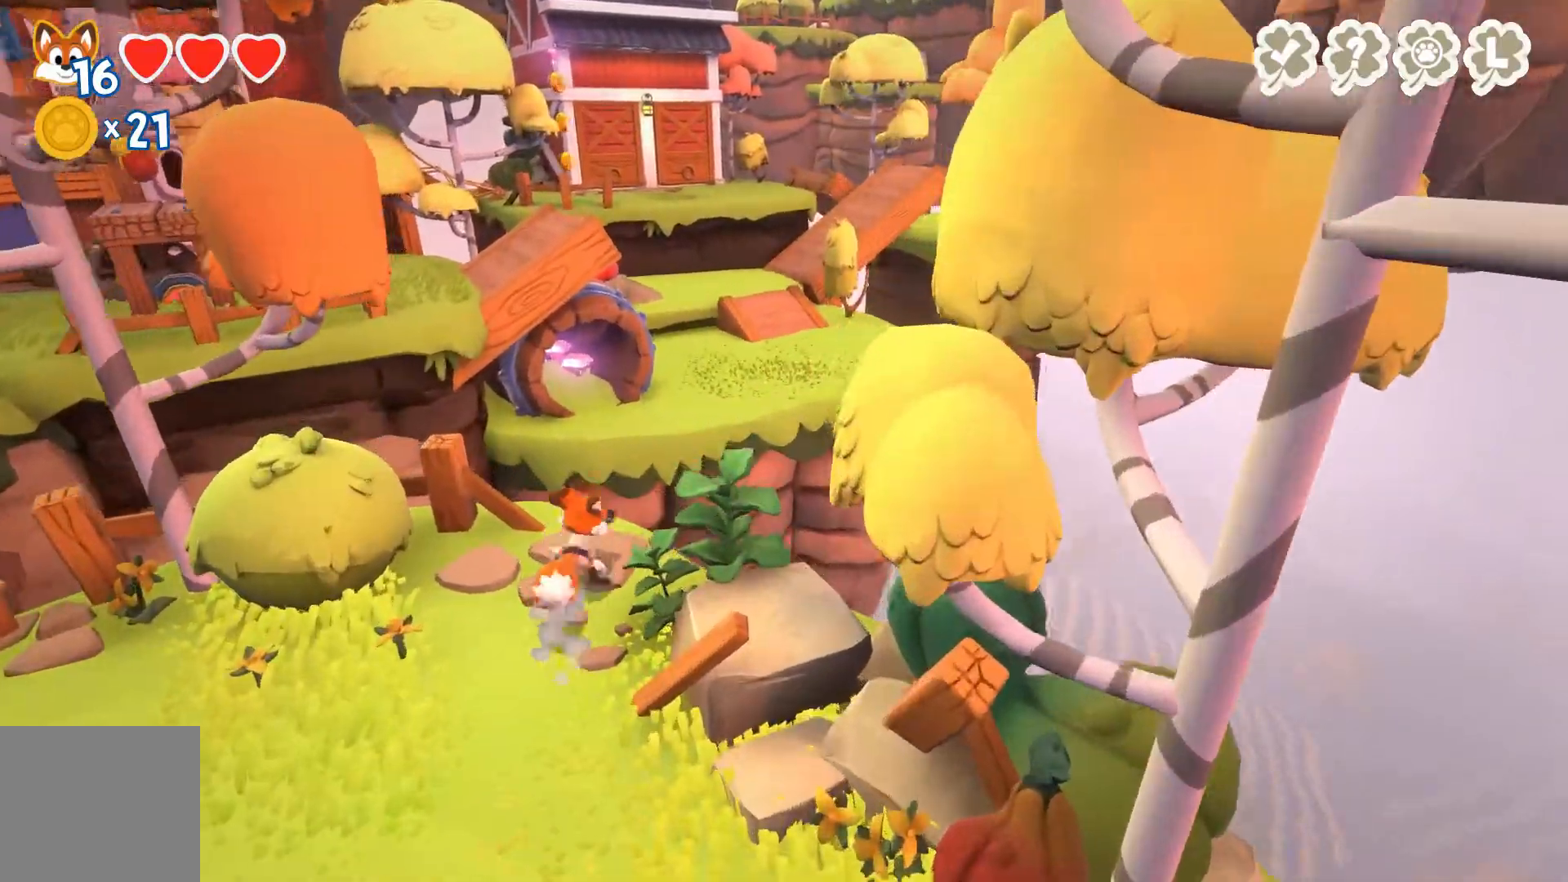
{"buttons": [], "left_stick": "down-left", "right_stick": "left", "events": [[167, "left_stick", "down-left"], [500, "right_stick", "left"]]}
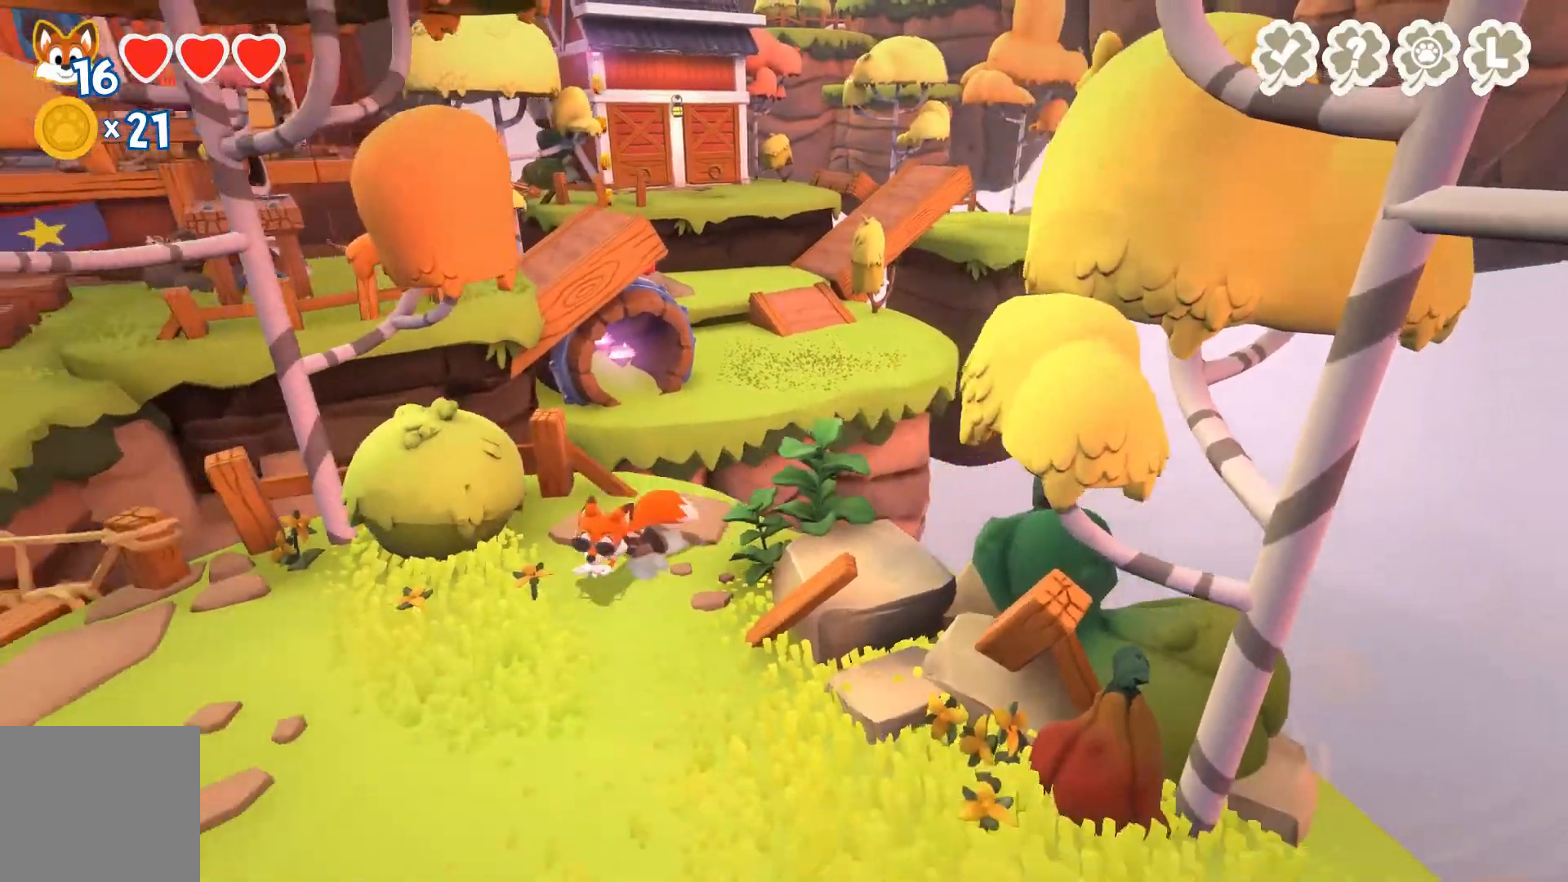
{"buttons": [], "left_stick": "down", "right_stick": "center", "events": [[300, "left_stick", "left"], [400, "right_stick", "center"], [500, "left_stick", "down"]]}
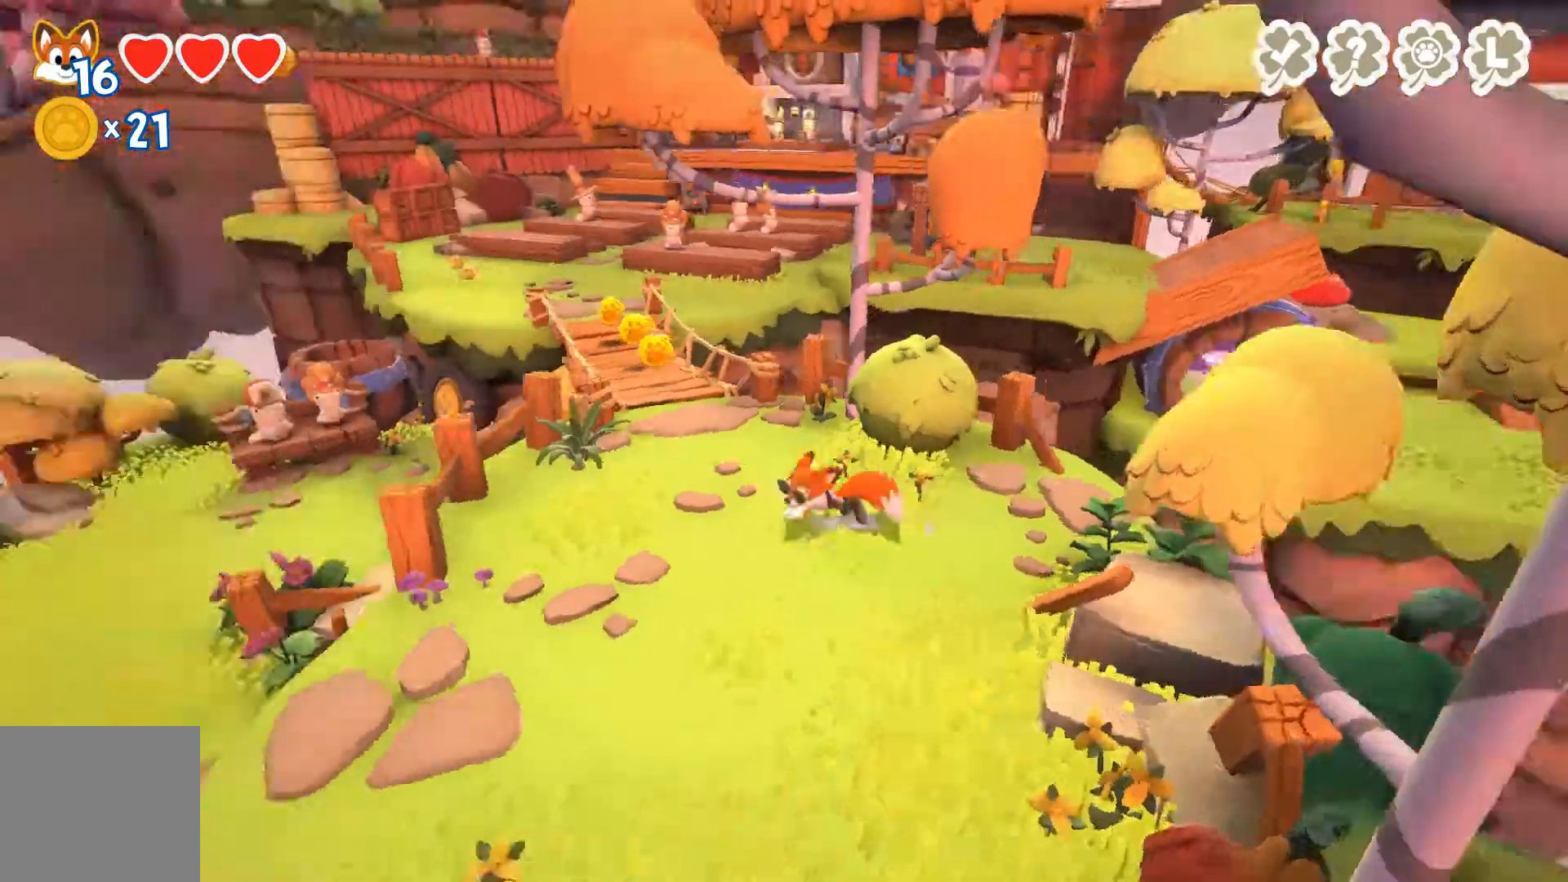
{"buttons": [], "left_stick": "down", "right_stick": "center", "events": [[67, "left_stick", "down-right"], [333, "left_stick", "down"]]}
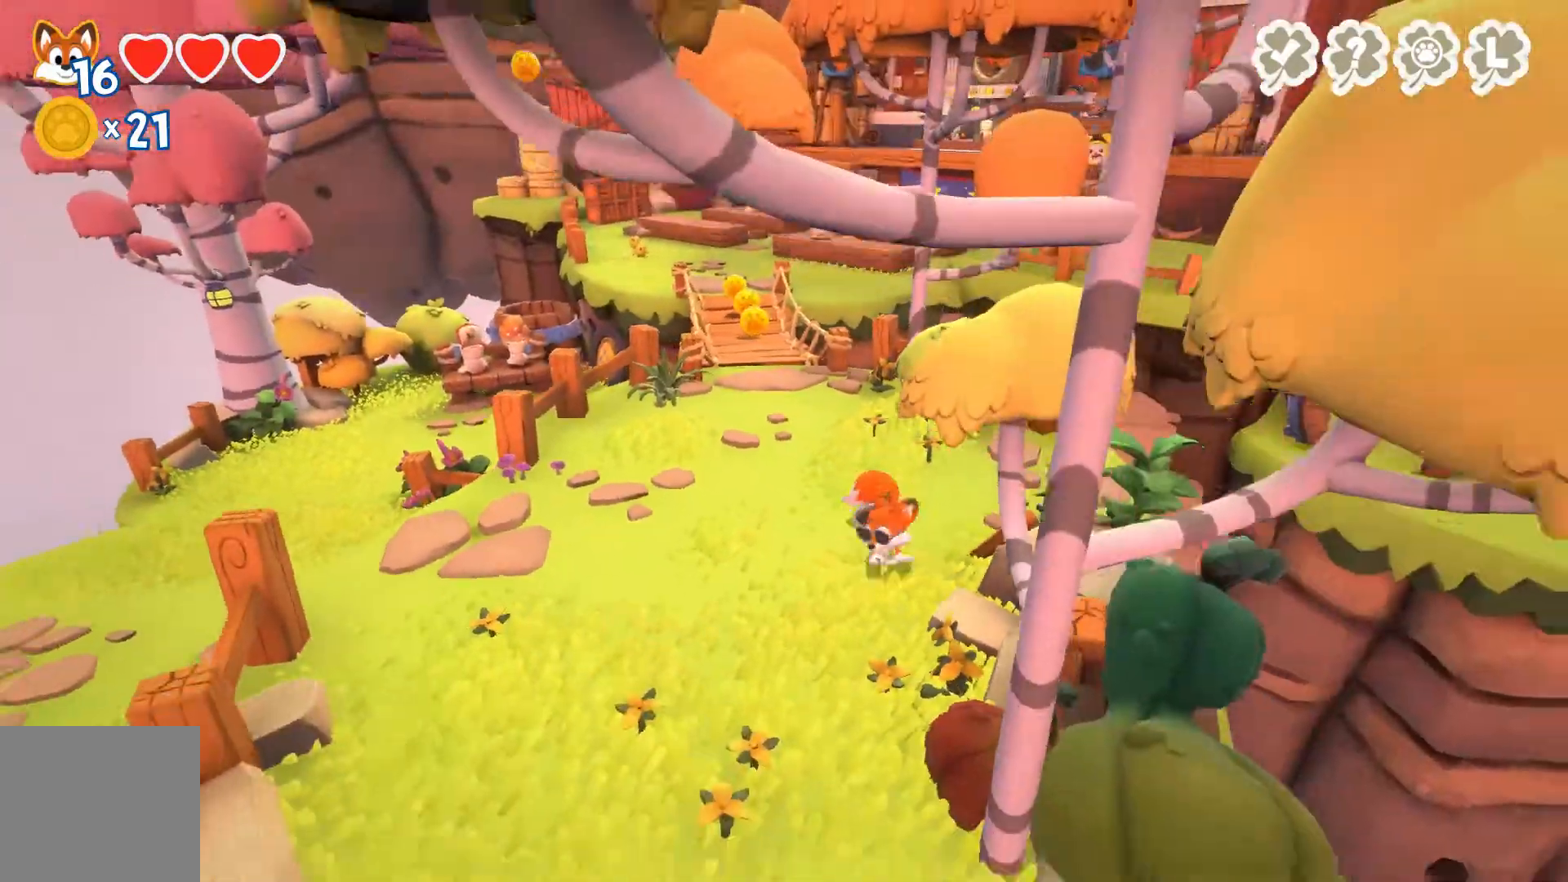
{"buttons": [], "left_stick": "down", "right_stick": "center", "events": []}
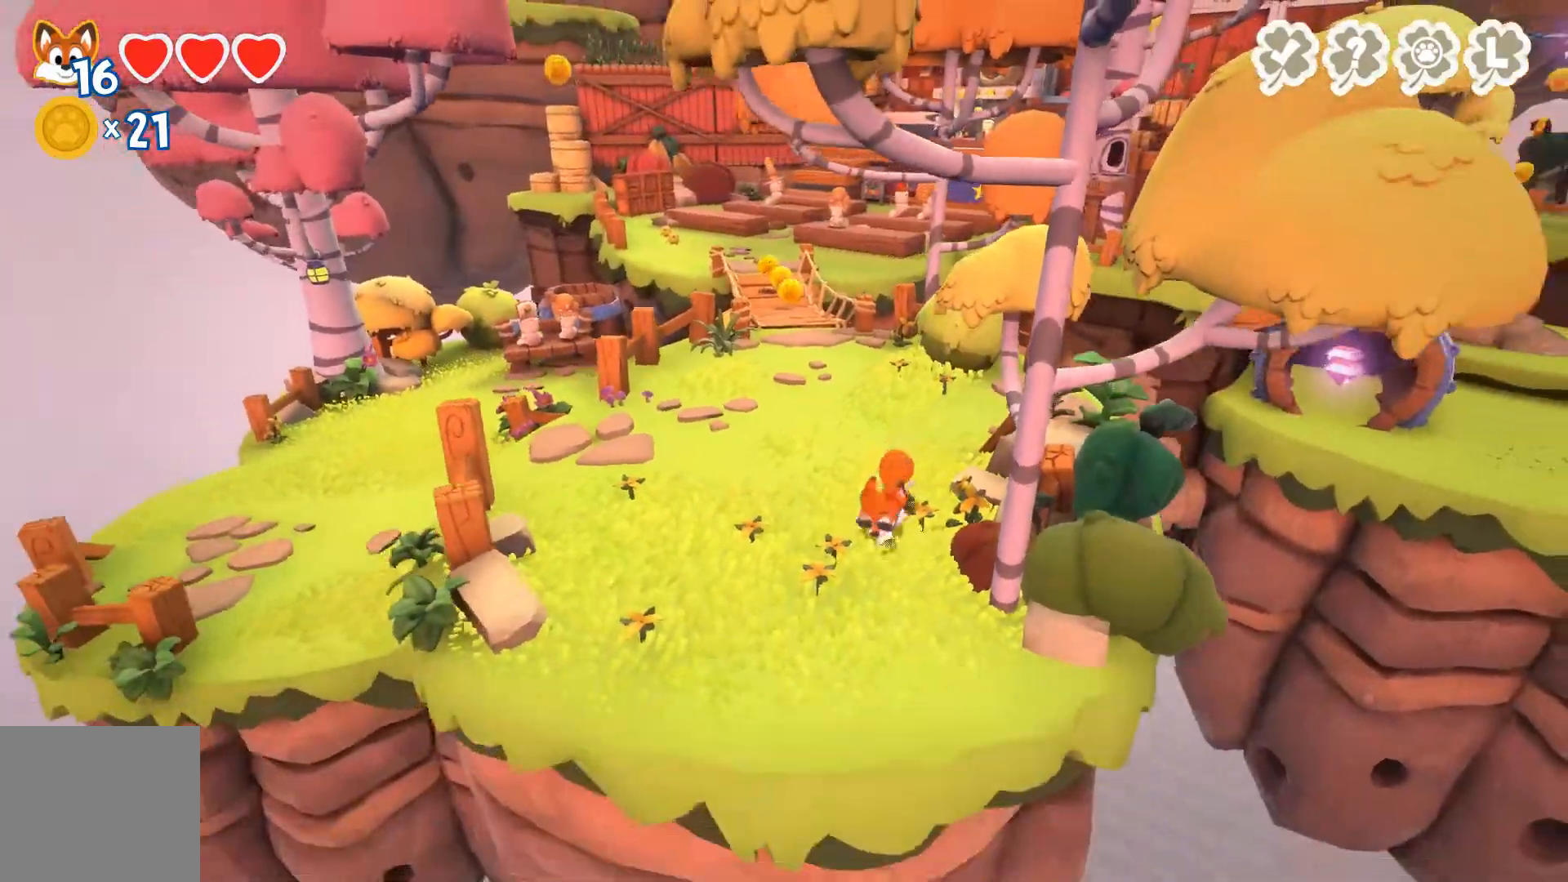
{"buttons": [], "left_stick": "up-left", "right_stick": "center", "events": [[67, "left_stick", "down-left"], [167, "left_stick", "left"], [167, "right_stick", "right"], [367, "left_stick", "up-left"], [433, "right_stick", "center"]]}
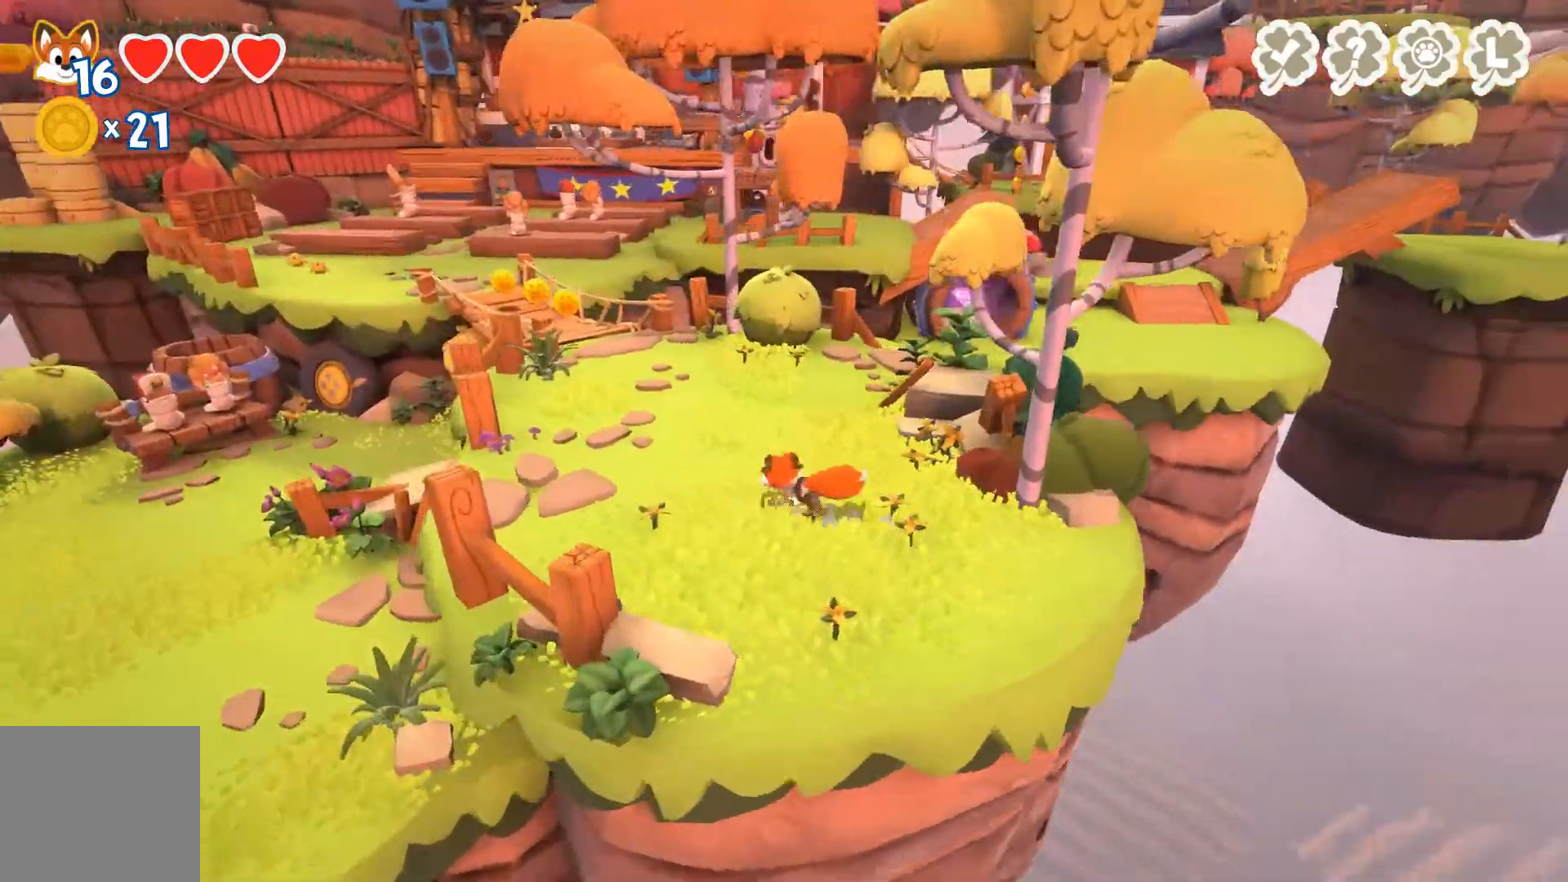
{"buttons": [], "left_stick": "up", "right_stick": "center", "events": [[100, "right_stick", "left"], [133, "left_stick", "up"], [300, "right_stick", "center"]]}
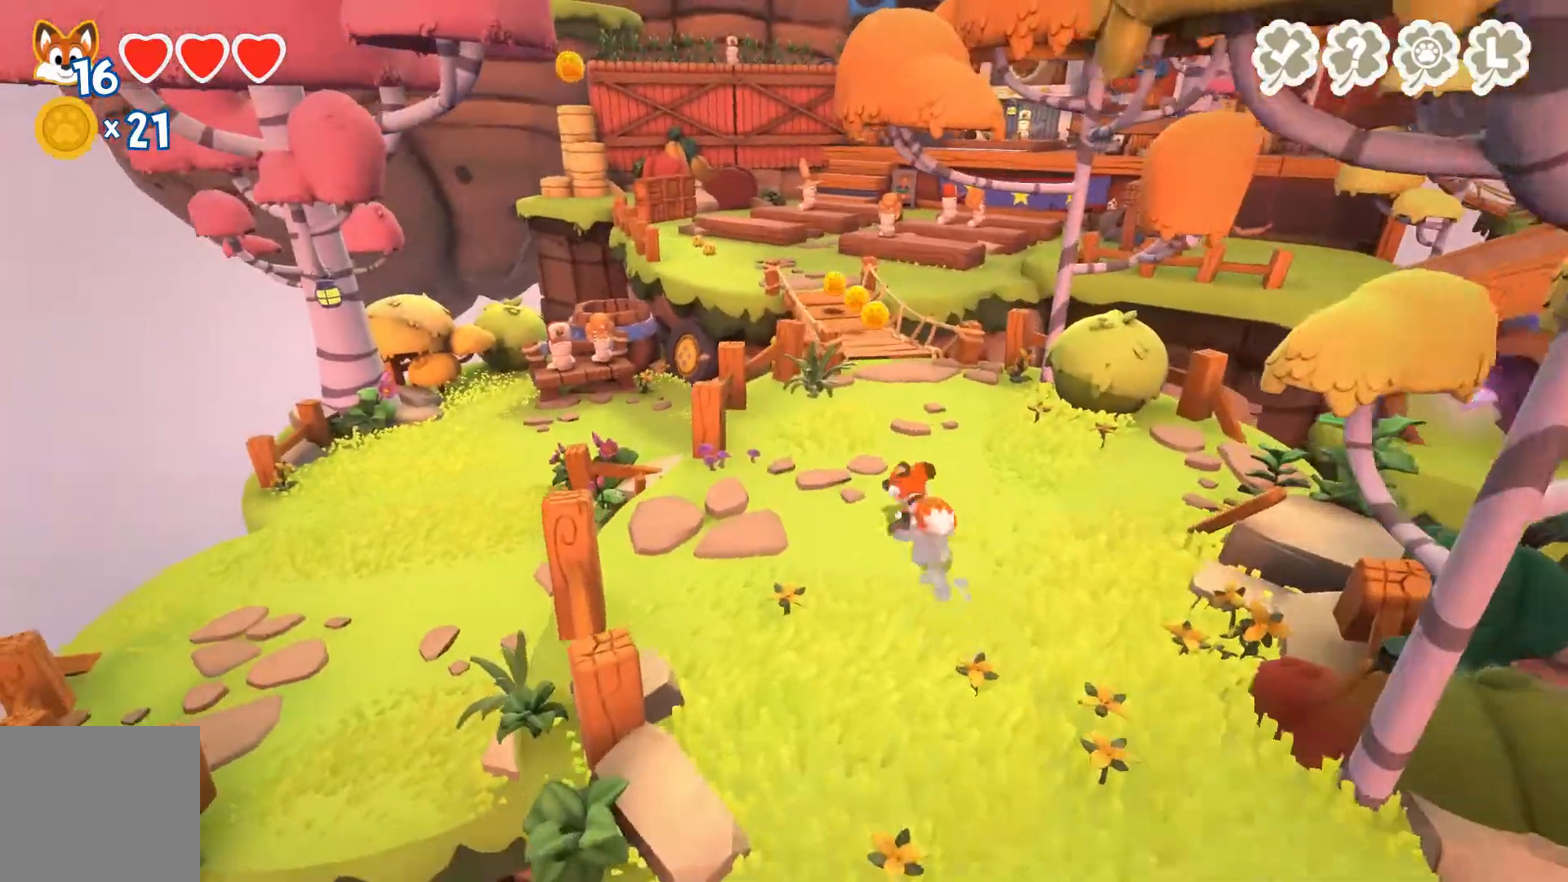
{"buttons": [], "left_stick": "up", "right_stick": "center", "events": []}
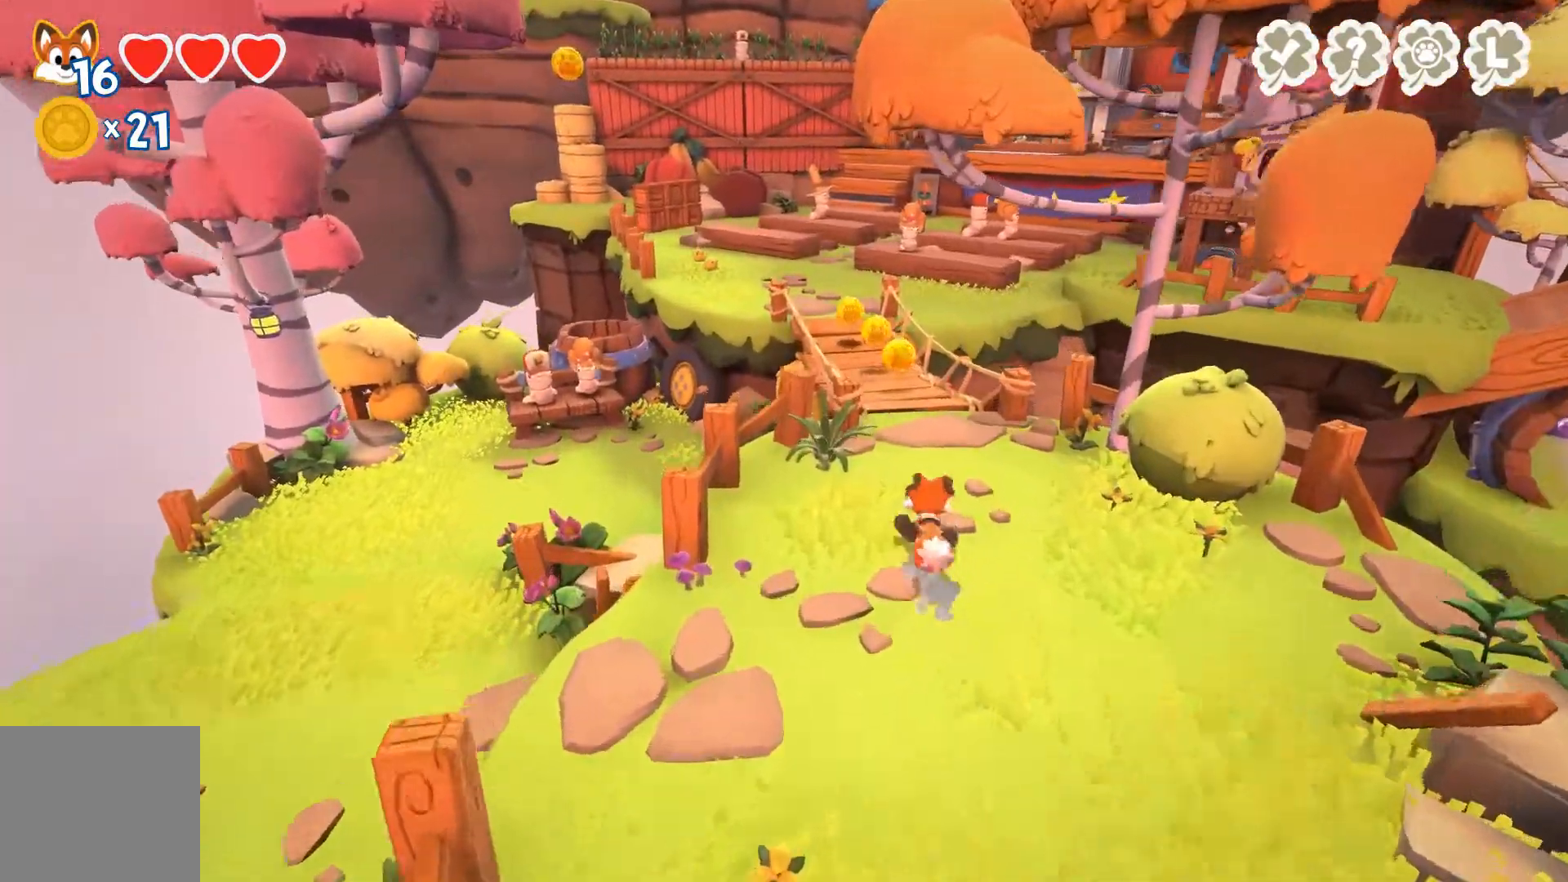
{"buttons": [], "left_stick": "up", "right_stick": "center", "events": []}